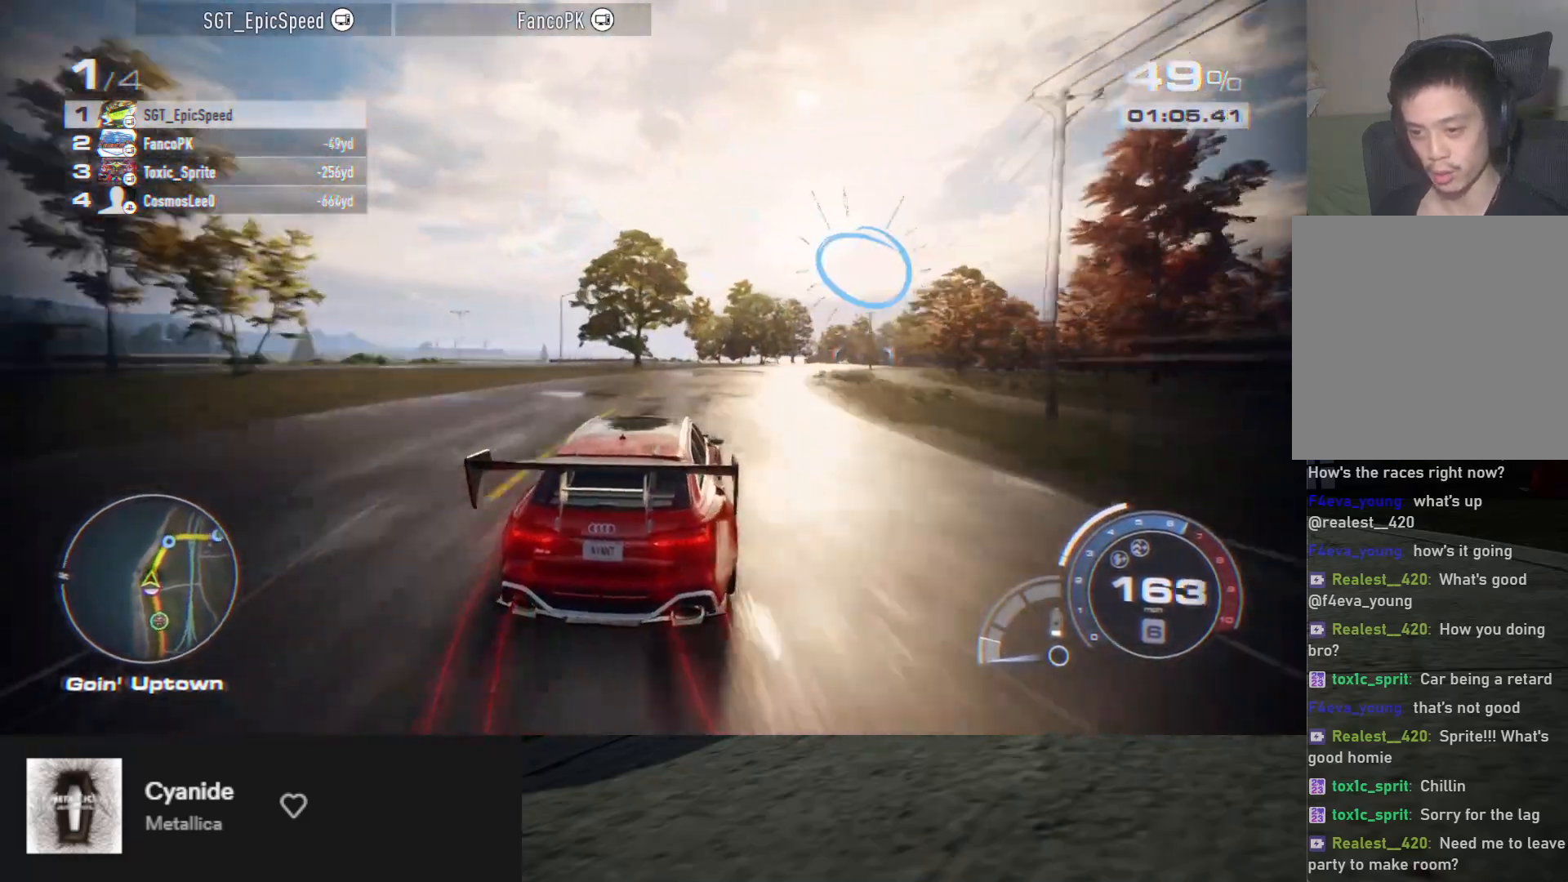
Gameplay with a controller (Xbox layout); each line is a JSON object with the inputs held at the frame after it. "events" lists button and stick changes between this image and that frame as [ms after this image, input, new state], when the widget could be followed in between.
{"buttons": ["R2"], "left_stick": "down", "right_stick": "center", "events": [[167, "L2", "down"], [233, "L2", "up"], [450, "left_stick", "down"]]}
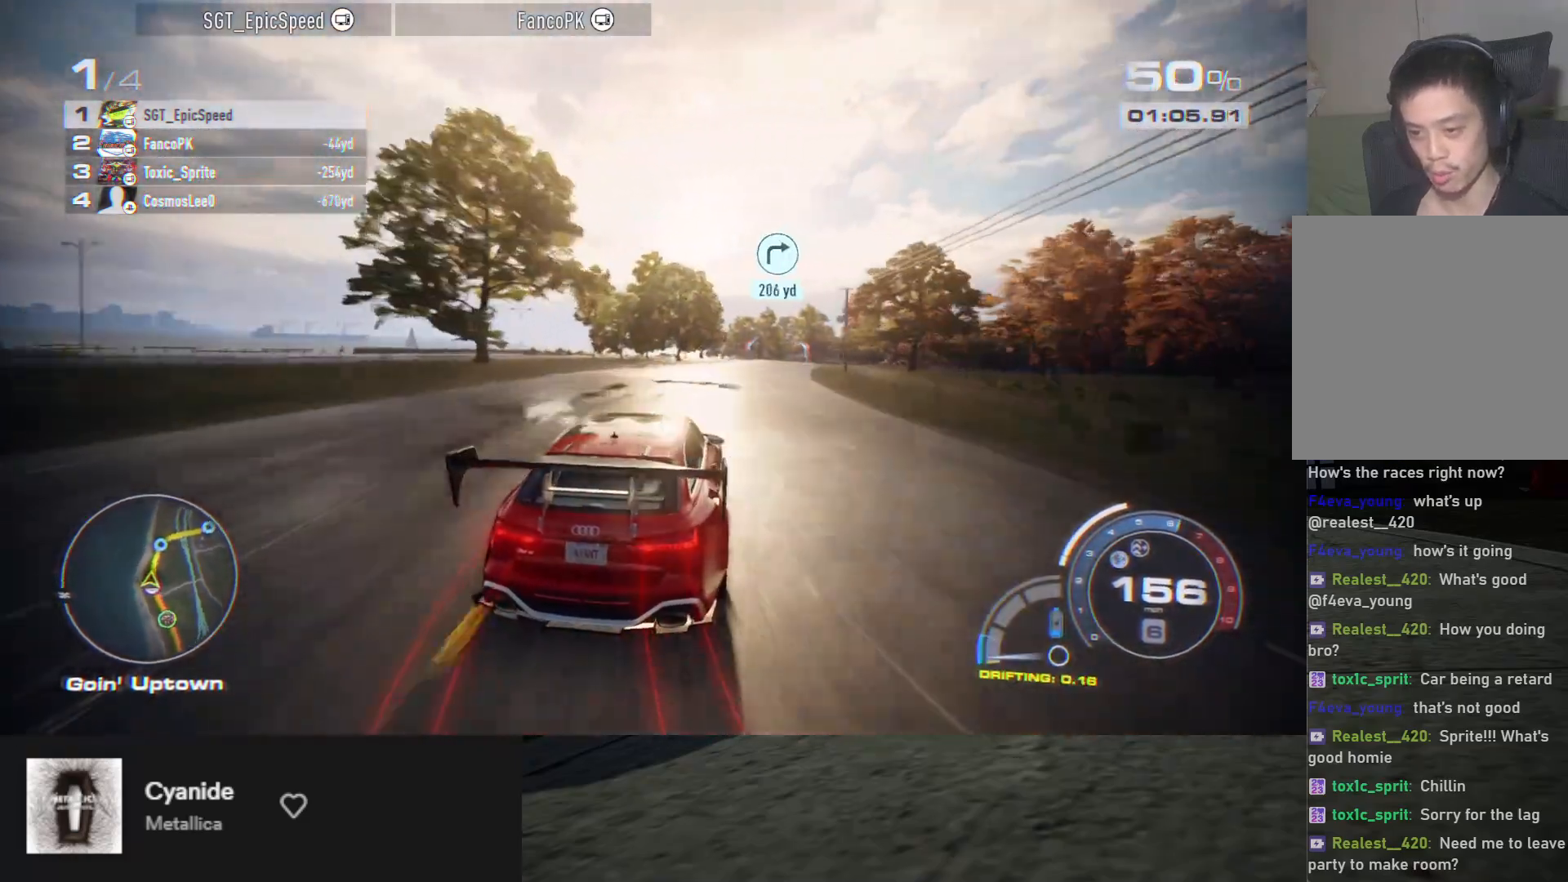
{"buttons": ["R2"], "left_stick": "down-right", "right_stick": "center", "events": [[133, "left_stick", "down-left"], [267, "left_stick", "down"], [400, "left_stick", "down-right"]]}
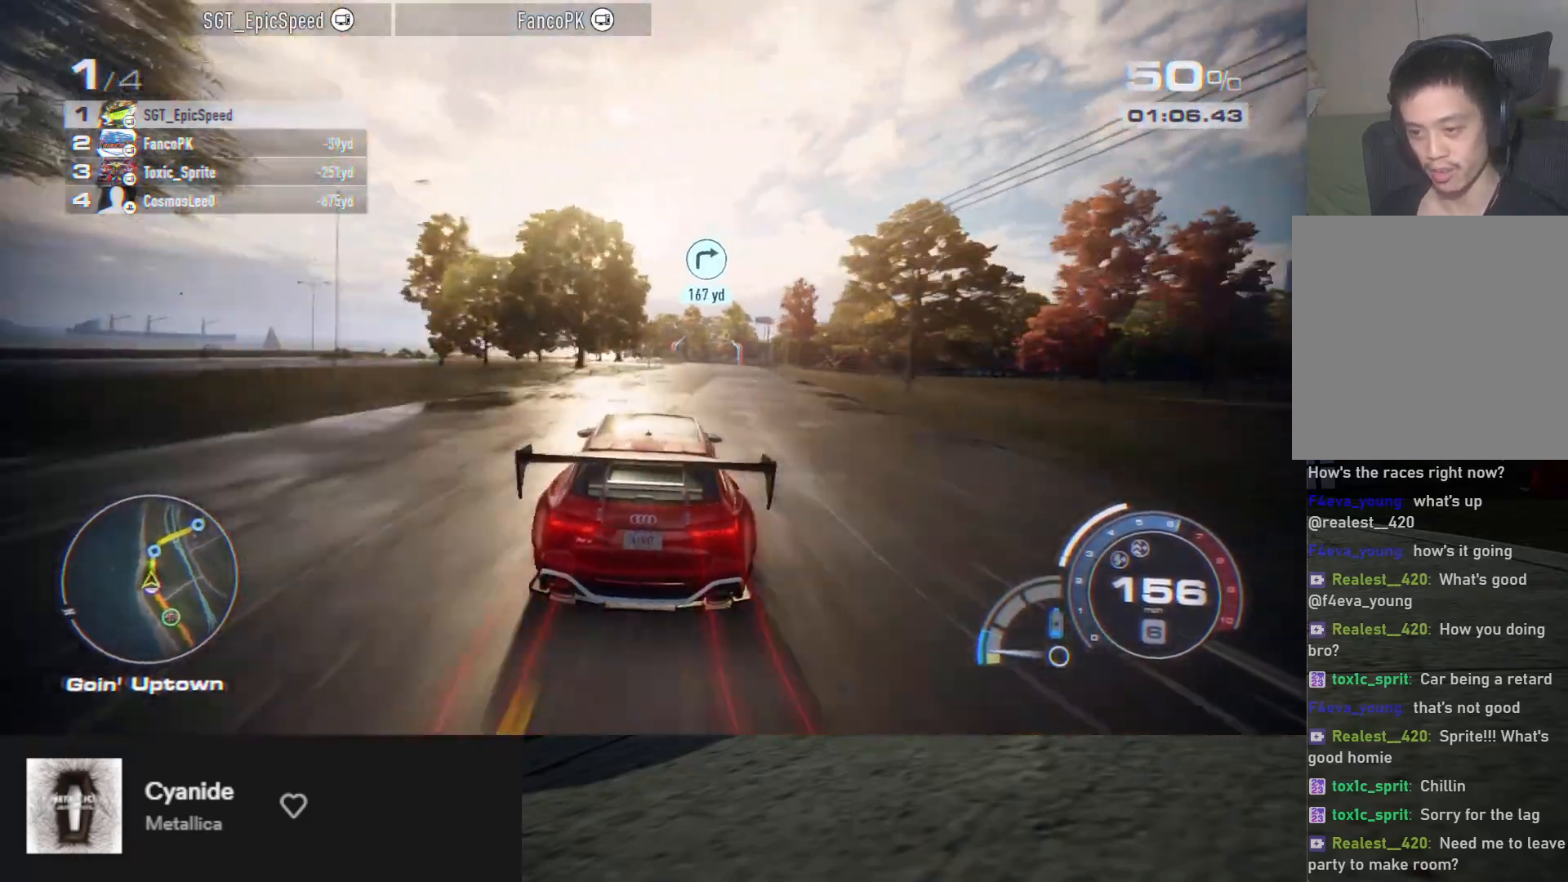
{"buttons": ["R2"], "left_stick": "right", "right_stick": "center", "events": [[33, "left_stick", "down"], [367, "left_stick", "down-right"], [467, "left_stick", "right"]]}
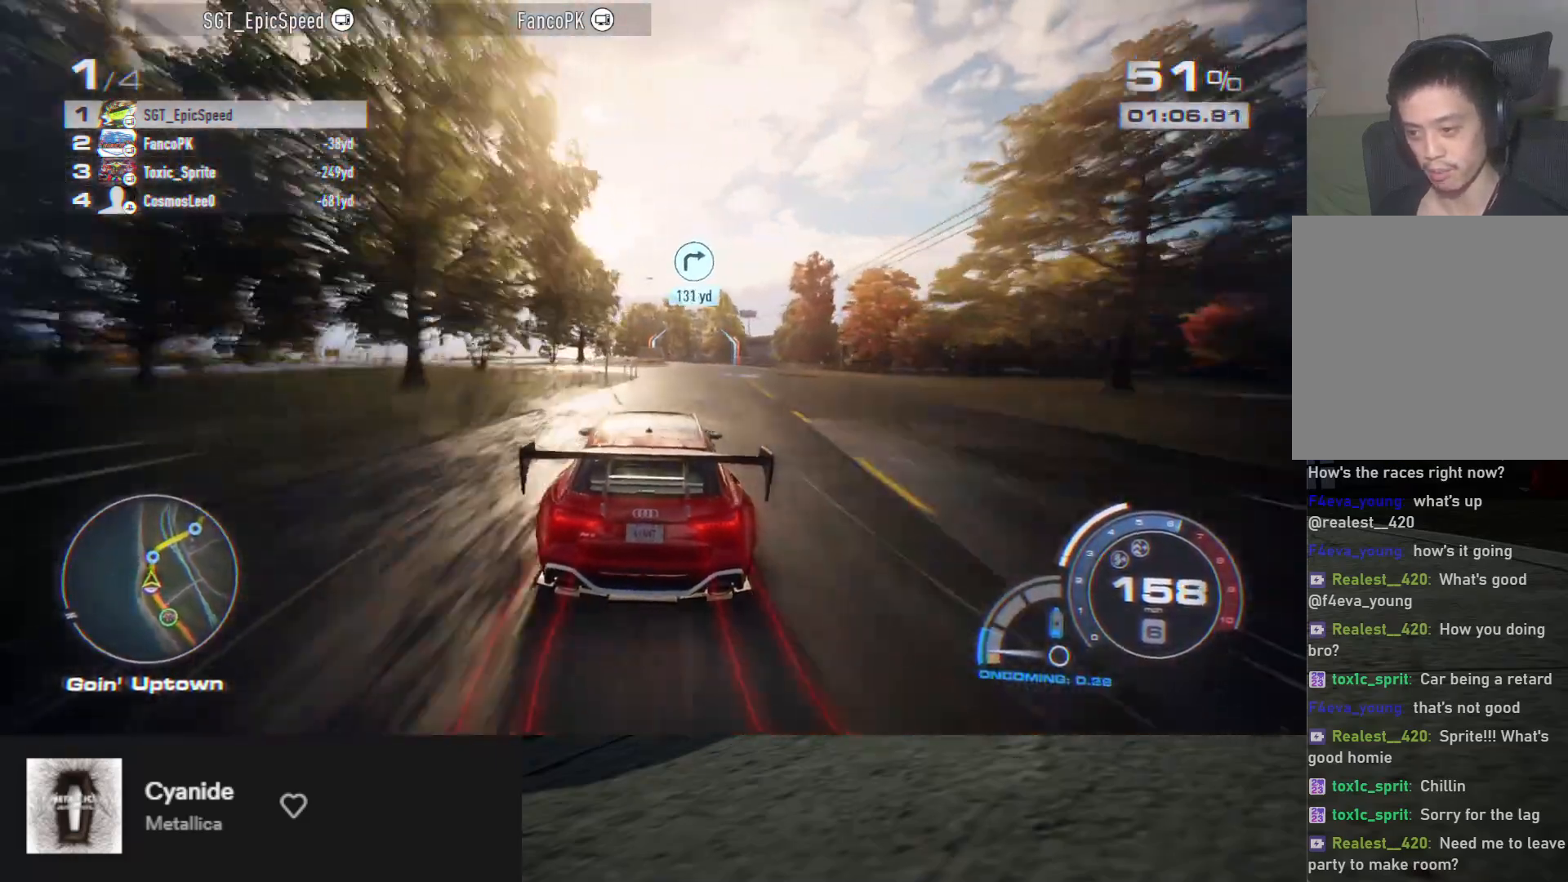
{"buttons": ["R2"], "left_stick": "center", "right_stick": "center", "events": [[250, "left_stick", "center"]]}
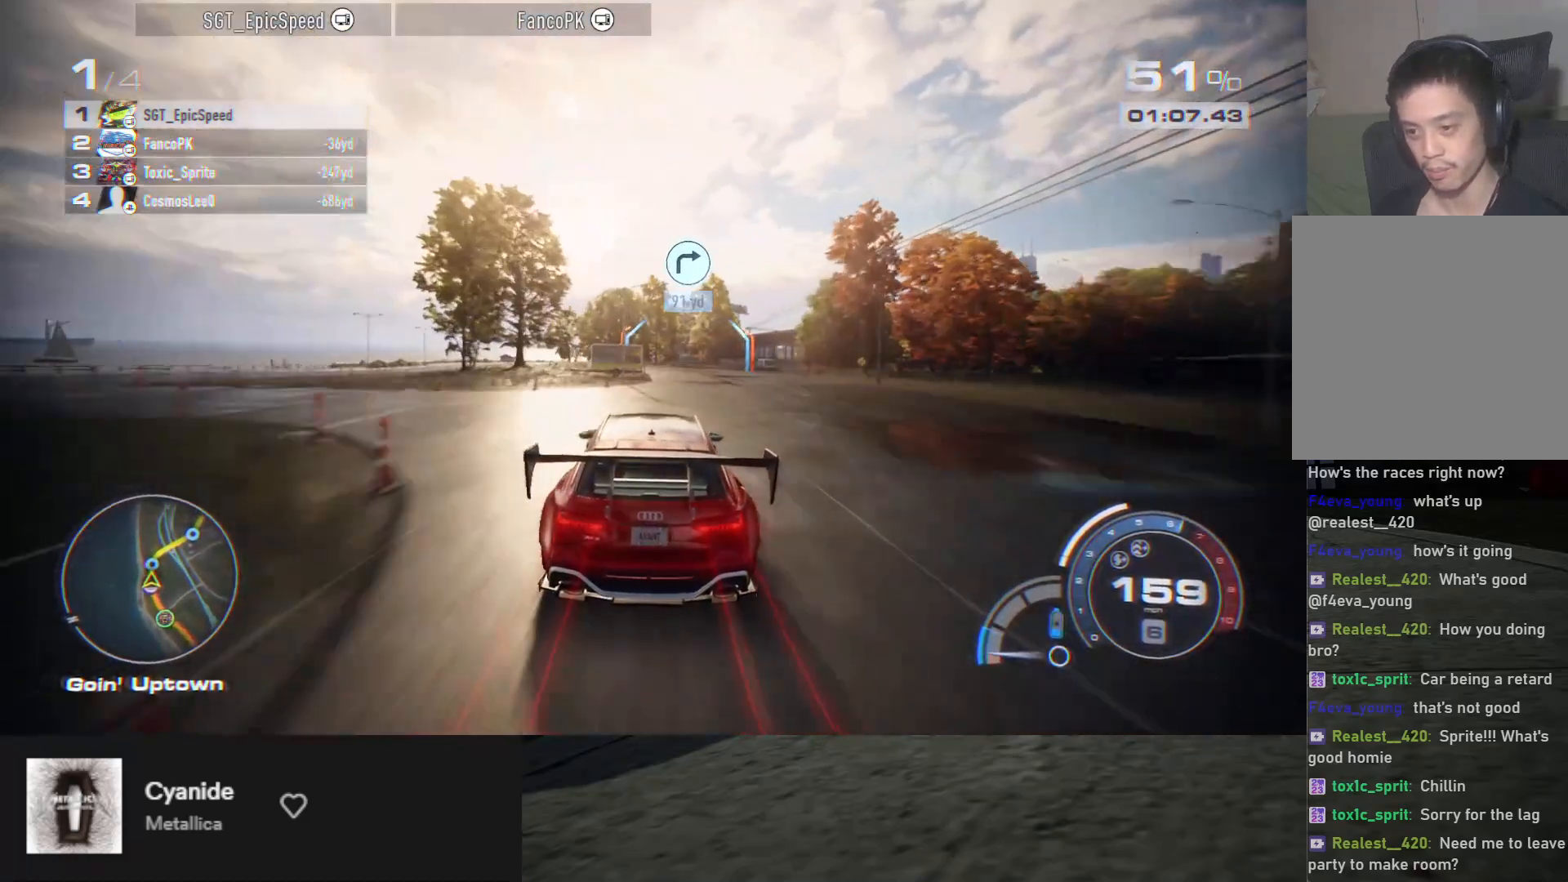
{"buttons": ["R2"], "left_stick": "right", "right_stick": "center", "events": [[100, "left_stick", "right"], [350, "L2", "down"], [417, "L2", "up"]]}
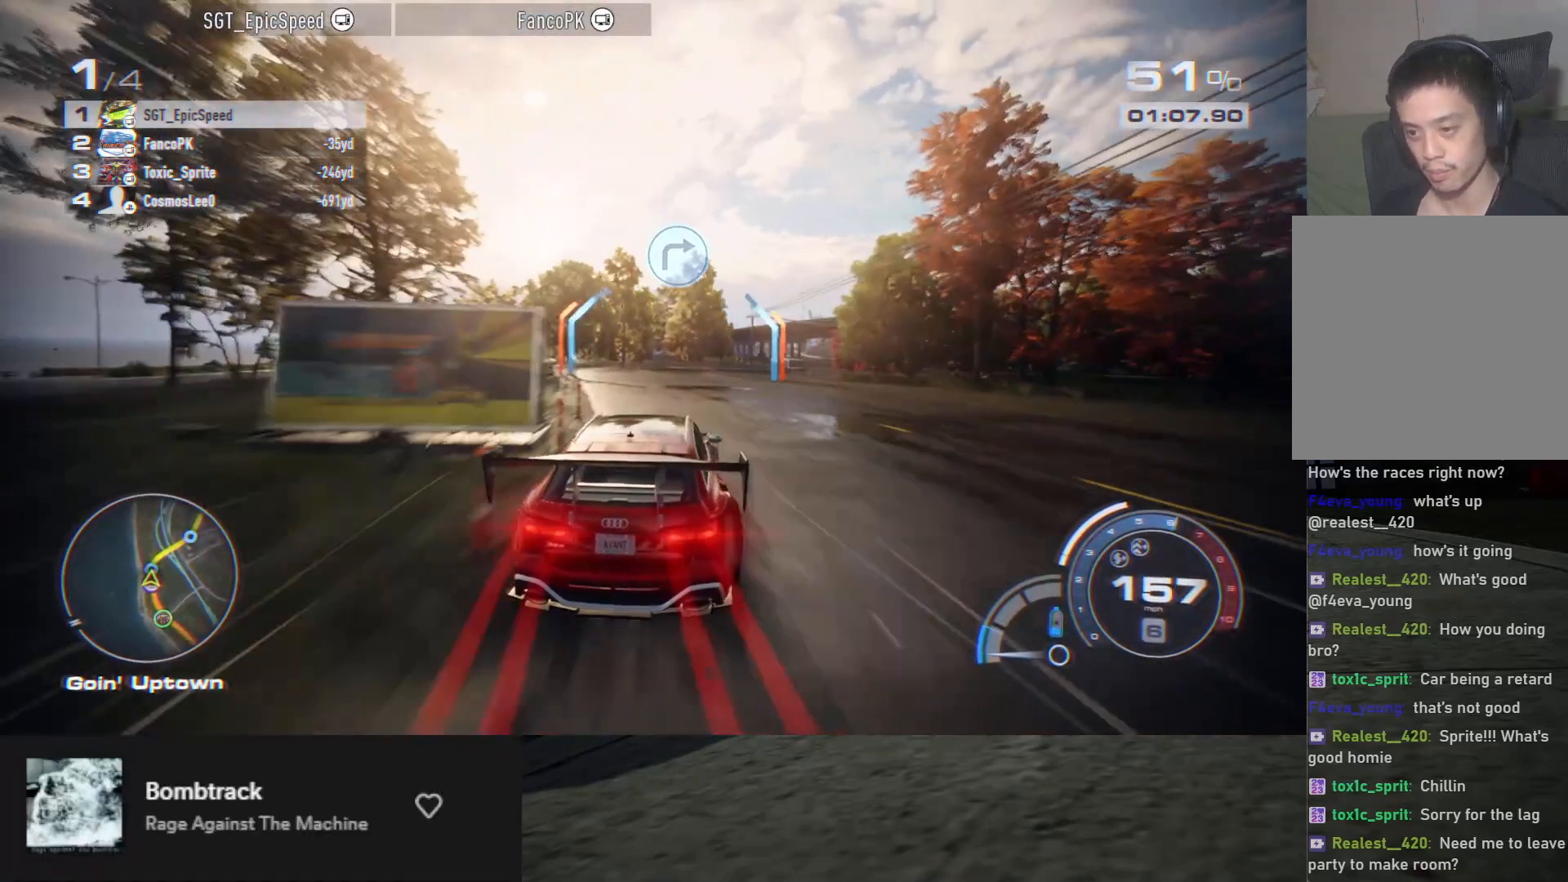
{"buttons": ["R2"], "left_stick": "center", "right_stick": "center", "events": [[117, "left_stick", "center"], [167, "left_stick", "right"], [500, "left_stick", "center"]]}
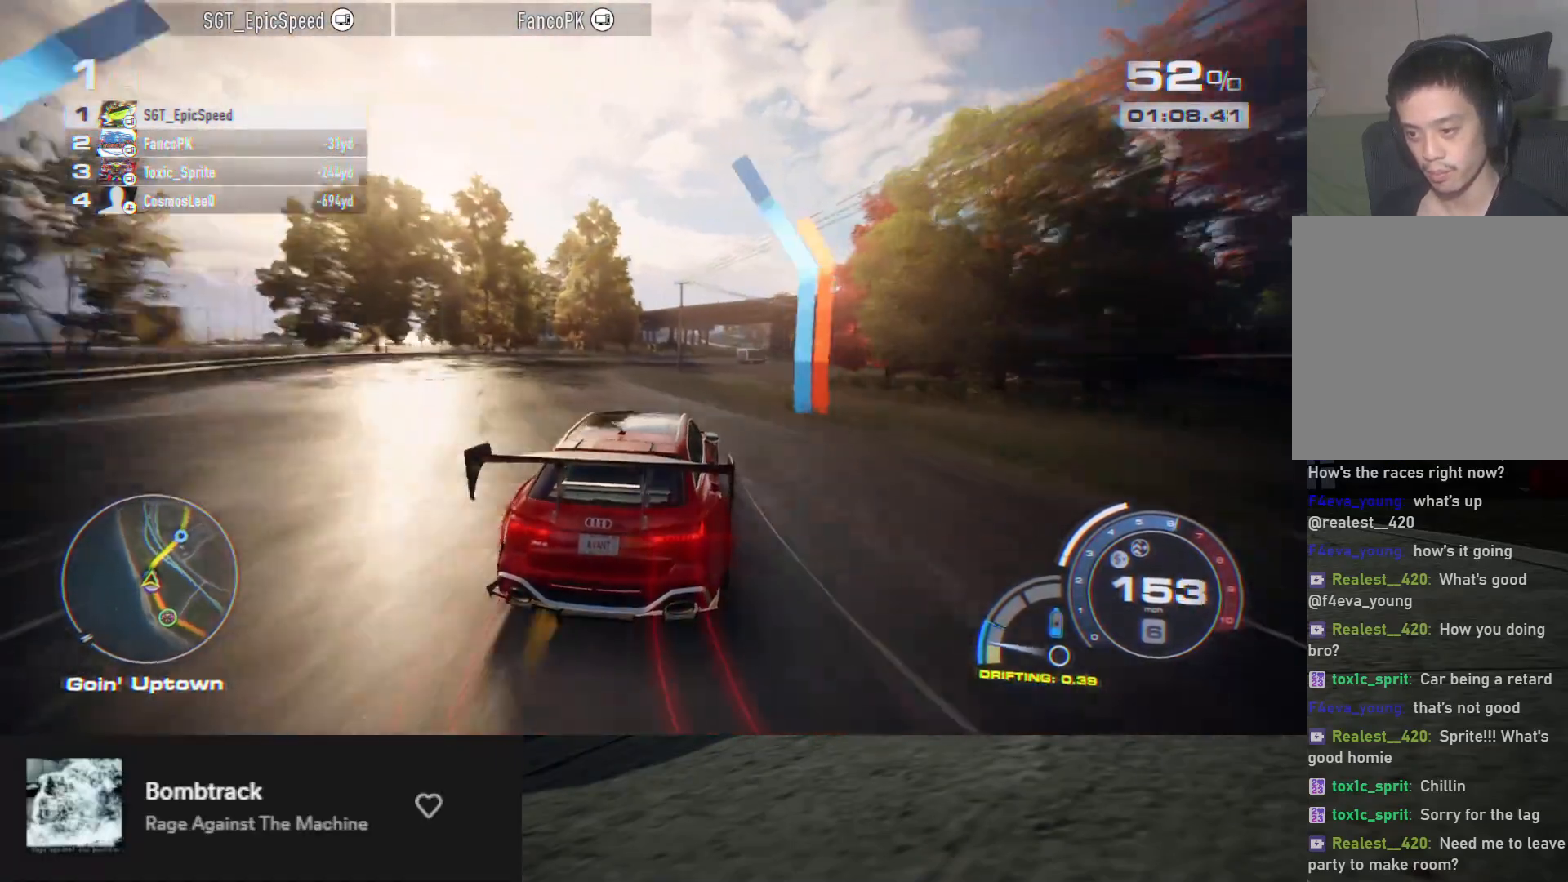
{"buttons": ["R2"], "left_stick": "right", "right_stick": "center", "events": [[50, "left_stick", "right"]]}
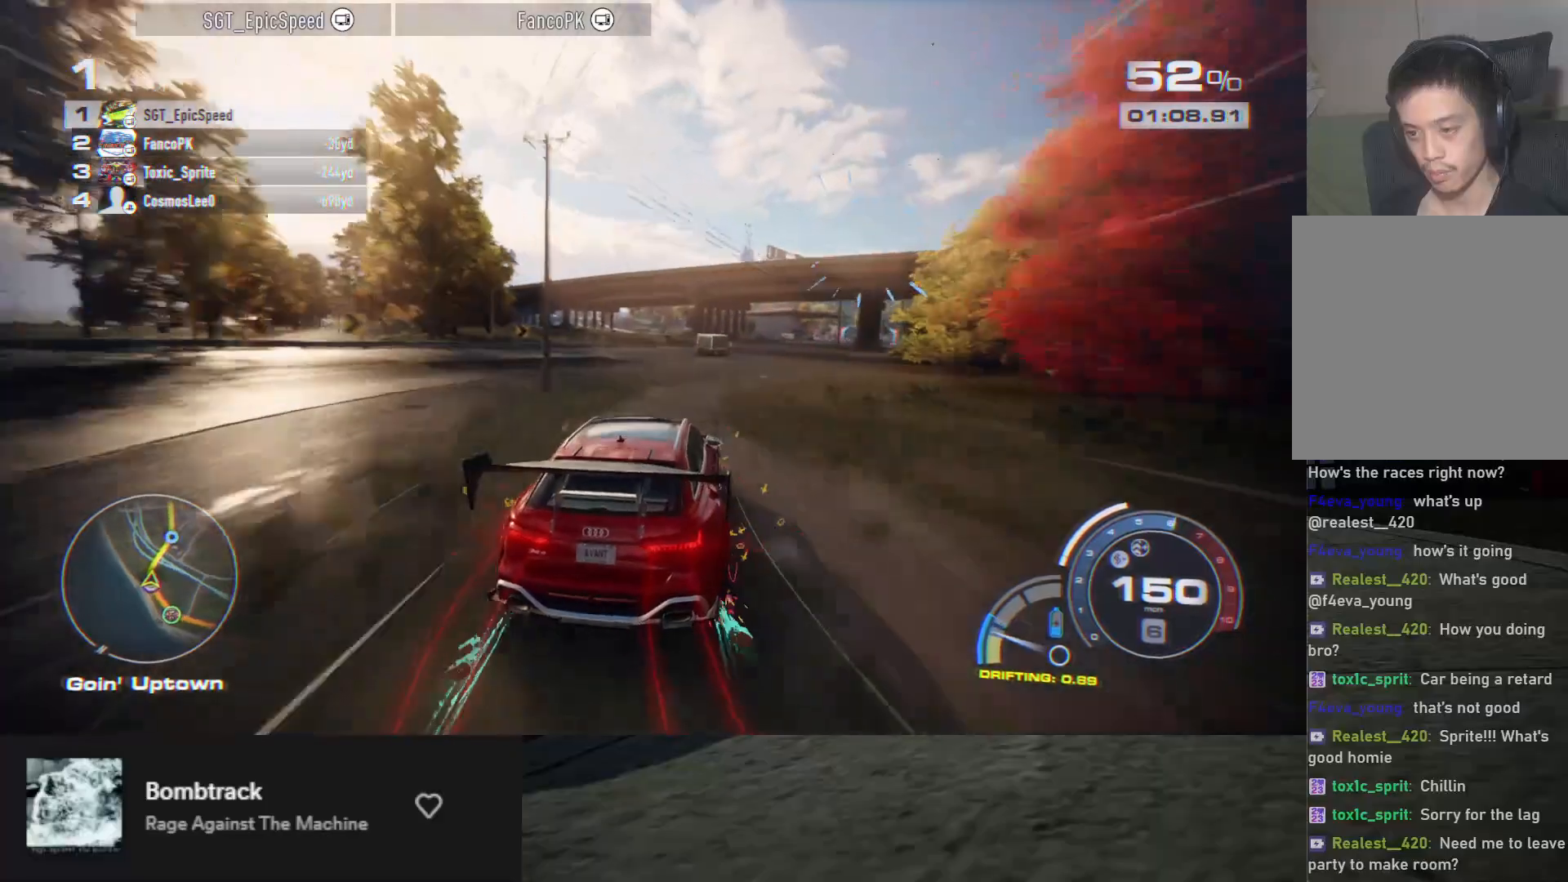
{"buttons": ["R2"], "left_stick": "right", "right_stick": "center", "events": [[150, "left_stick", "center"], [200, "left_stick", "up-right"], [267, "left_stick", "center"], [450, "left_stick", "right"]]}
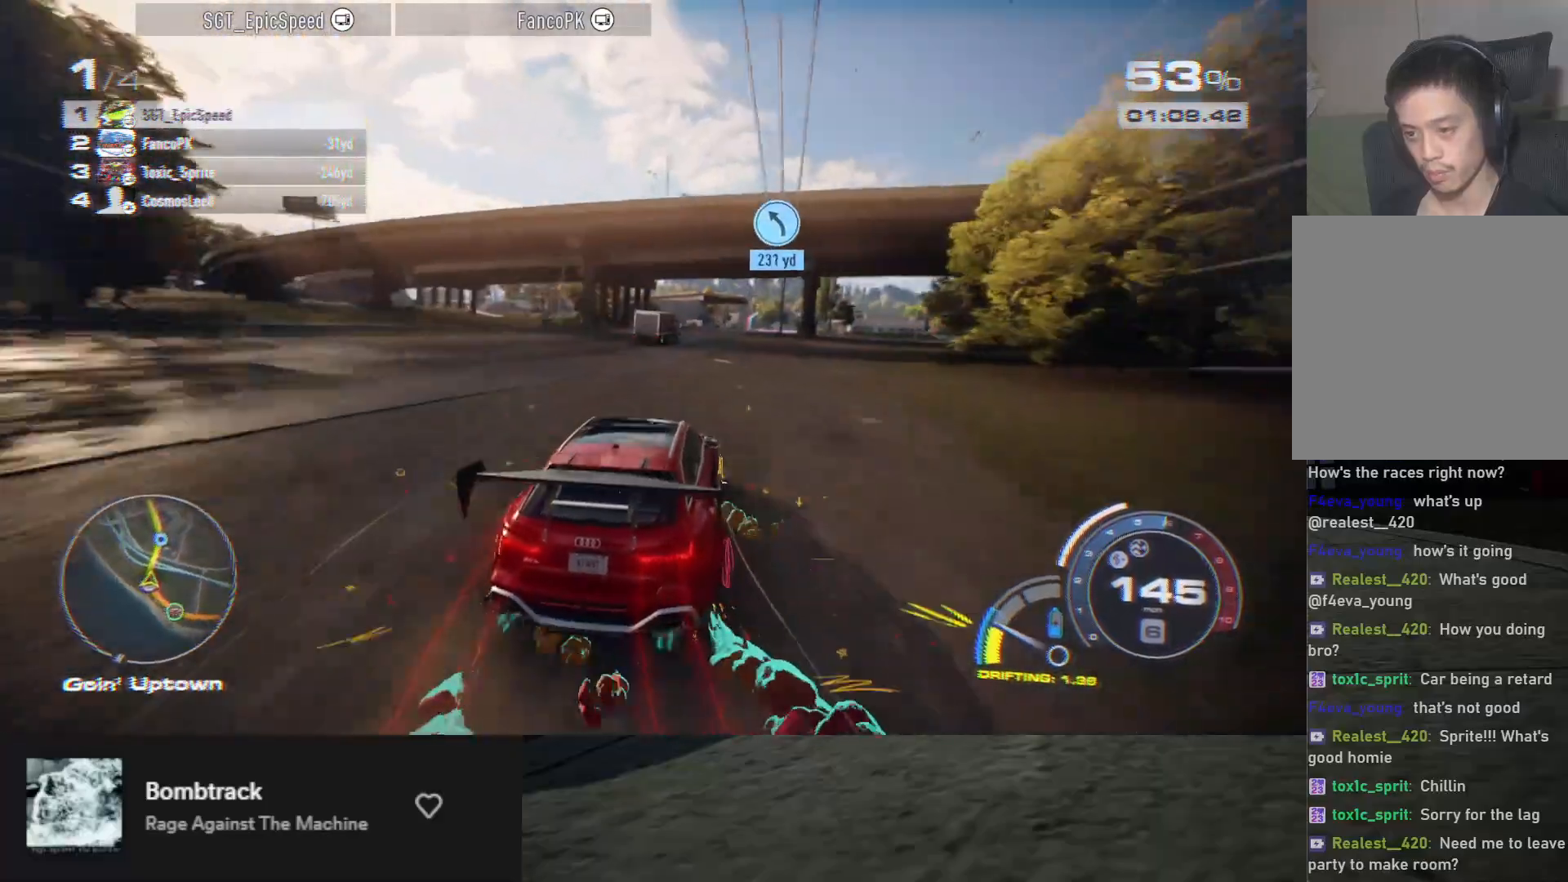
{"buttons": ["R2"], "left_stick": "left", "right_stick": "center", "events": [[133, "left_stick", "center"], [367, "left_stick", "left"]]}
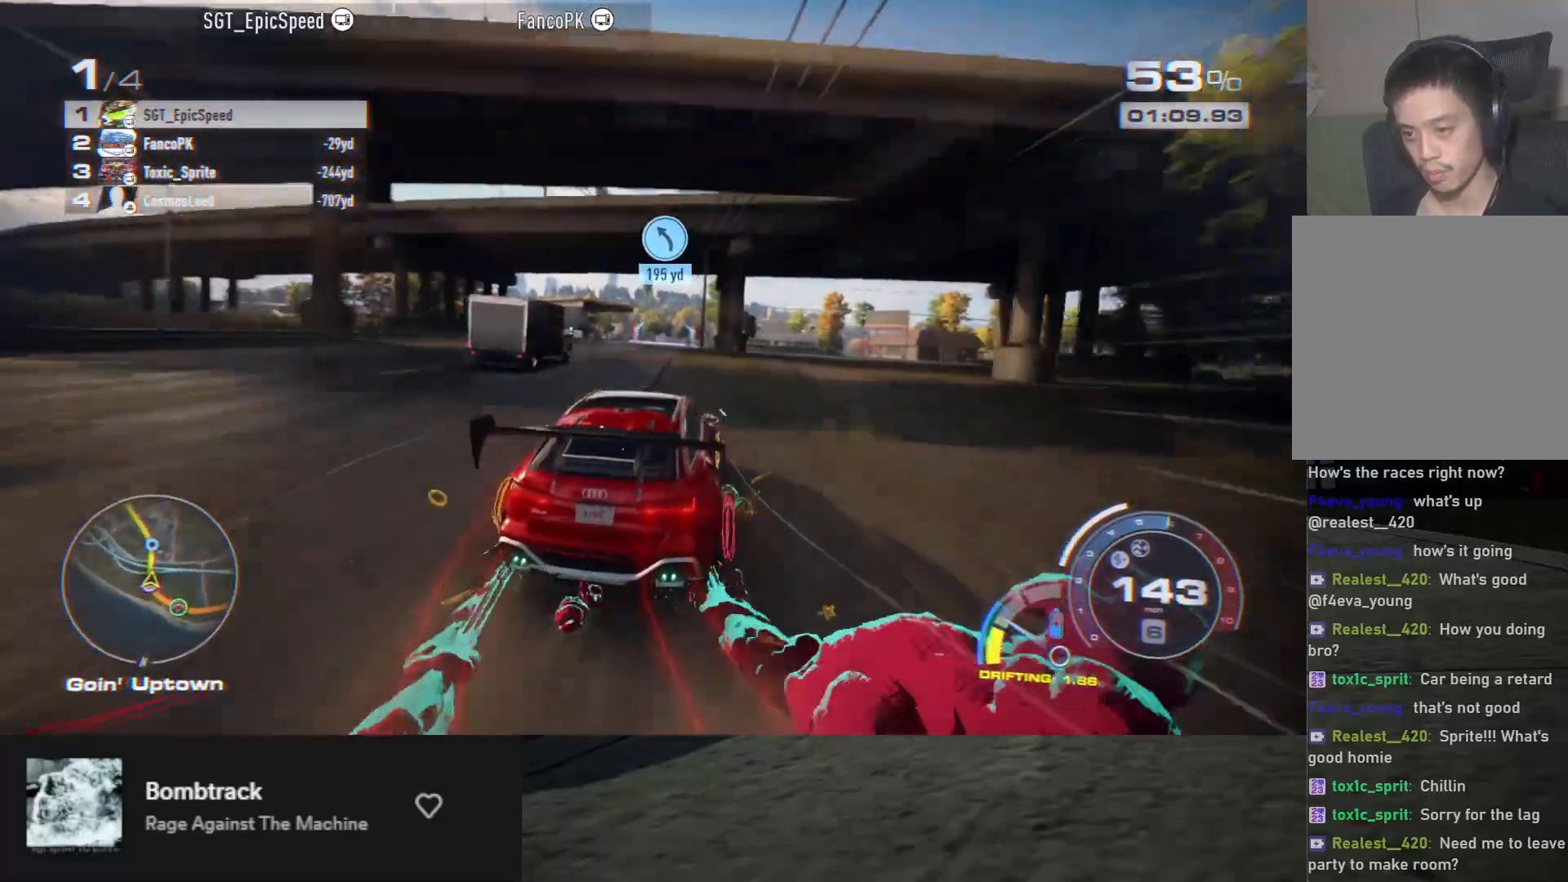
{"buttons": ["R2"], "left_stick": "right", "right_stick": "center", "events": [[83, "left_stick", "center"], [450, "left_stick", "right"]]}
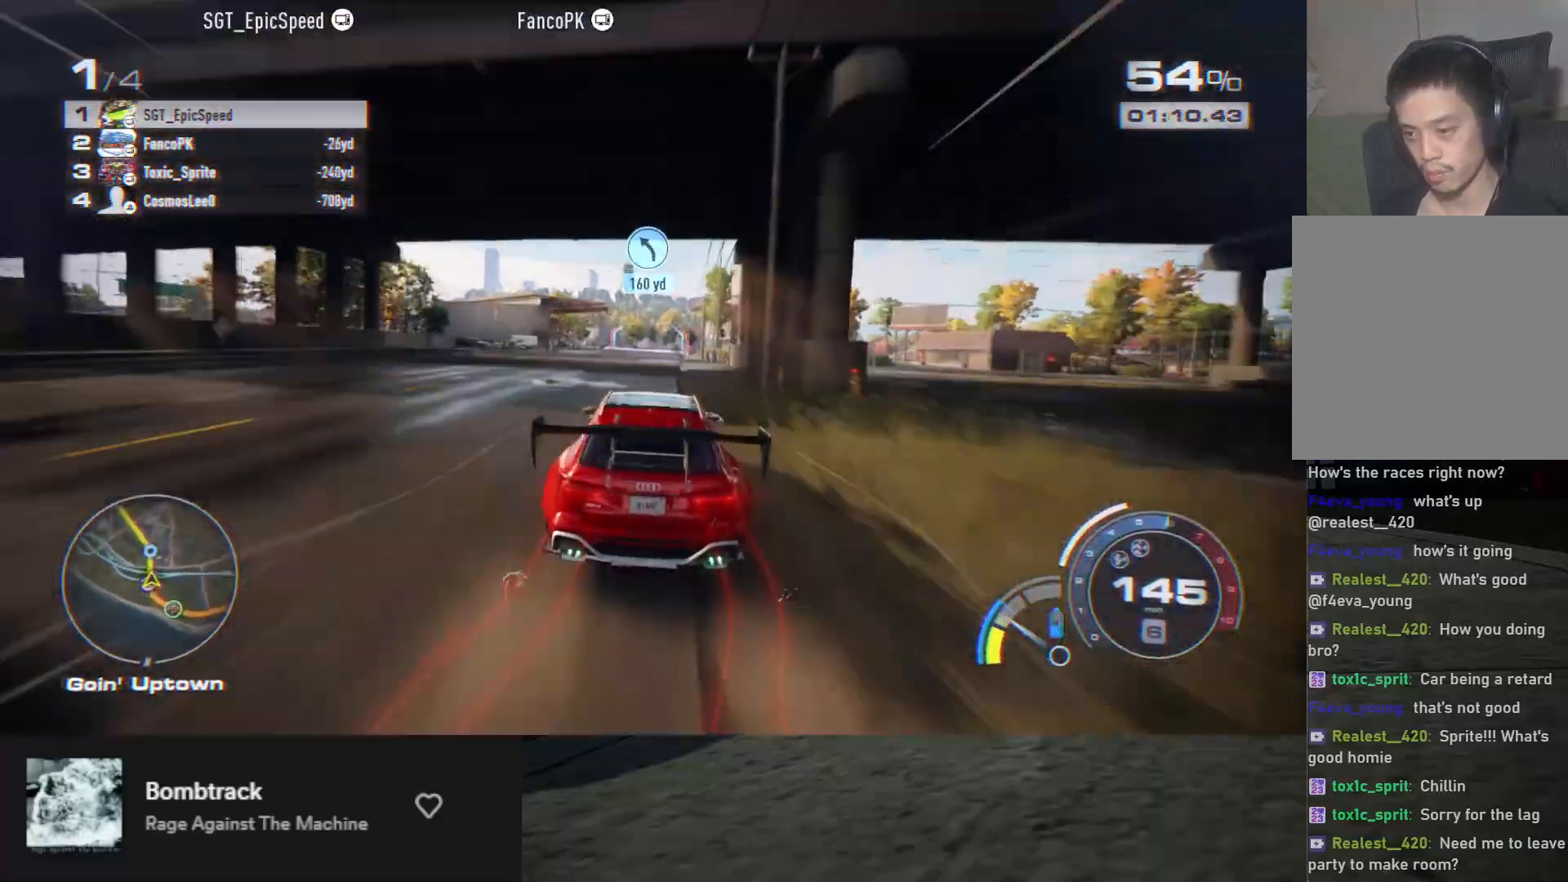
{"buttons": ["A", "R2"], "left_stick": "center", "right_stick": "center", "events": [[50, "left_stick", "center"], [483, "A", "down"]]}
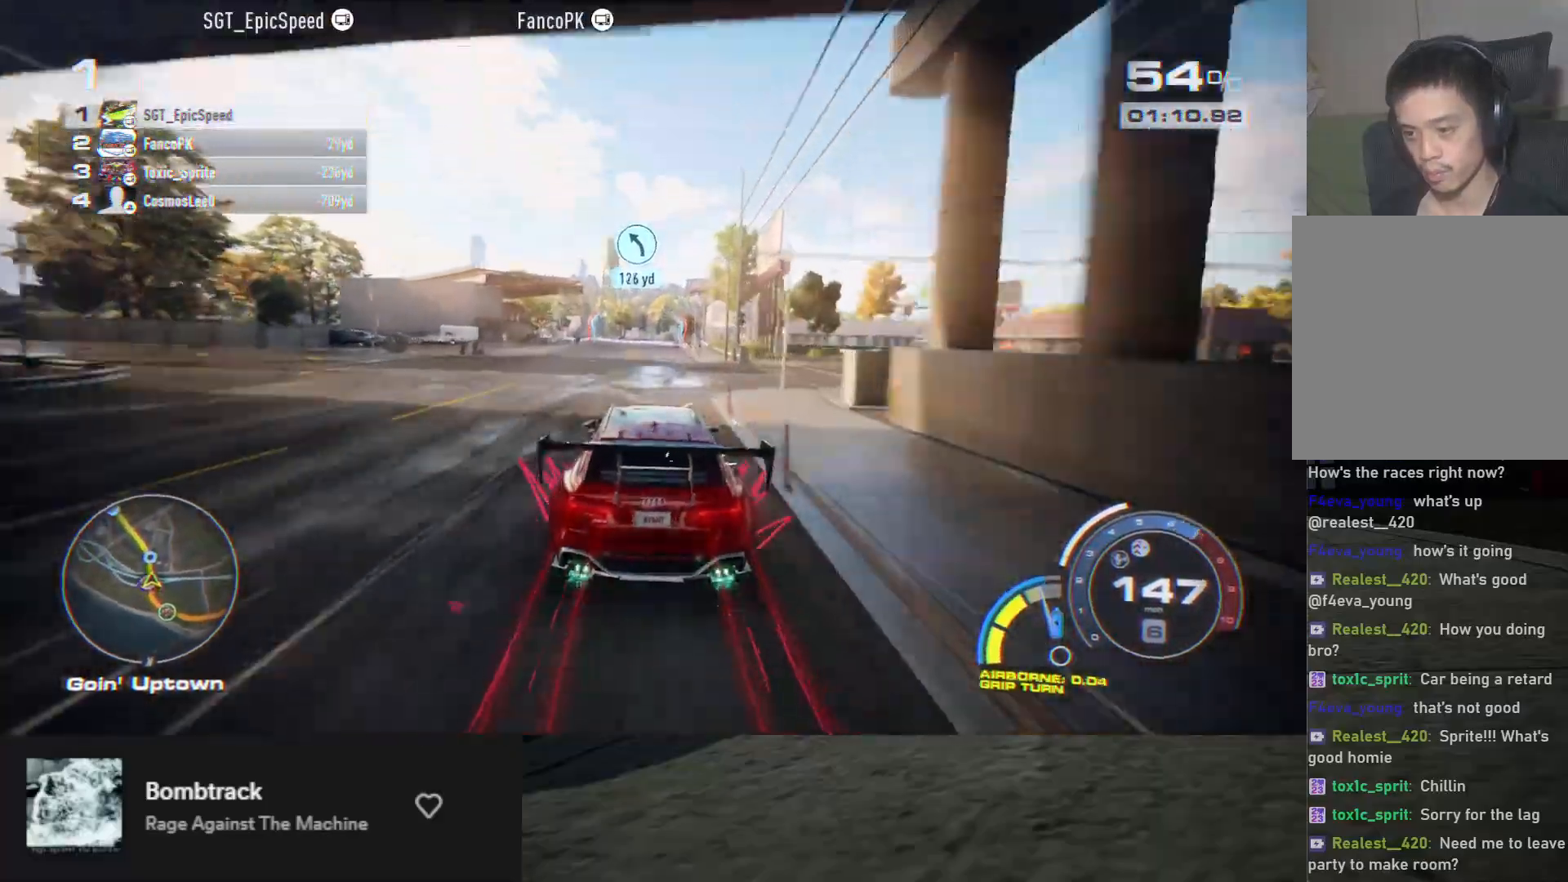
{"buttons": ["A", "R2"], "left_stick": "center", "right_stick": "center", "events": [[300, "left_stick", "up-right"], [400, "left_stick", "center"]]}
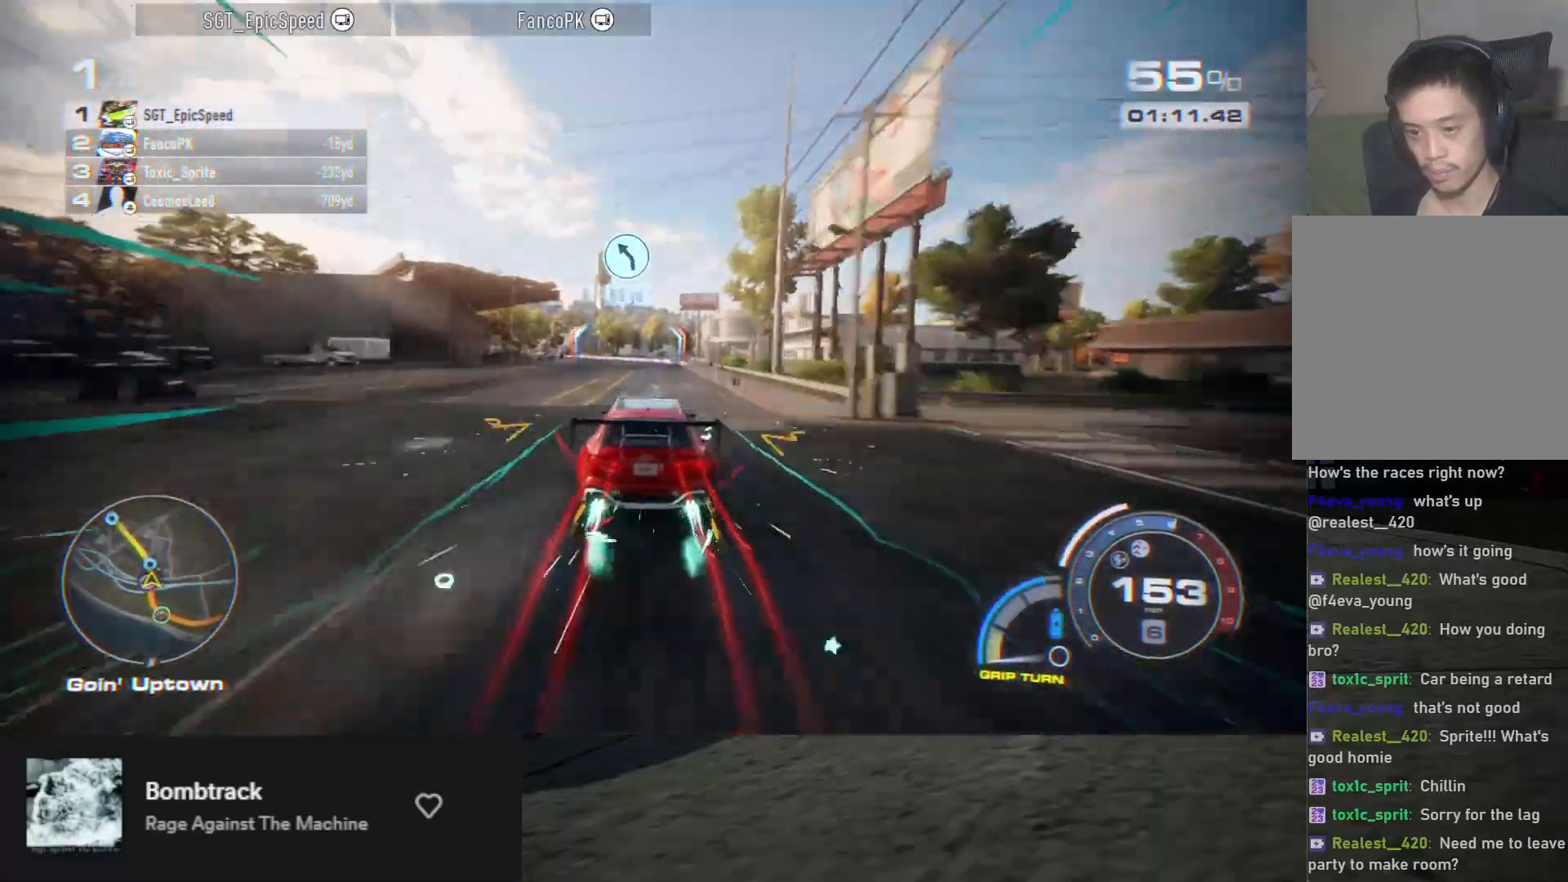
{"buttons": ["R2"], "left_stick": "left", "right_stick": "center", "events": [[233, "A", "up"], [233, "left_stick", "left"]]}
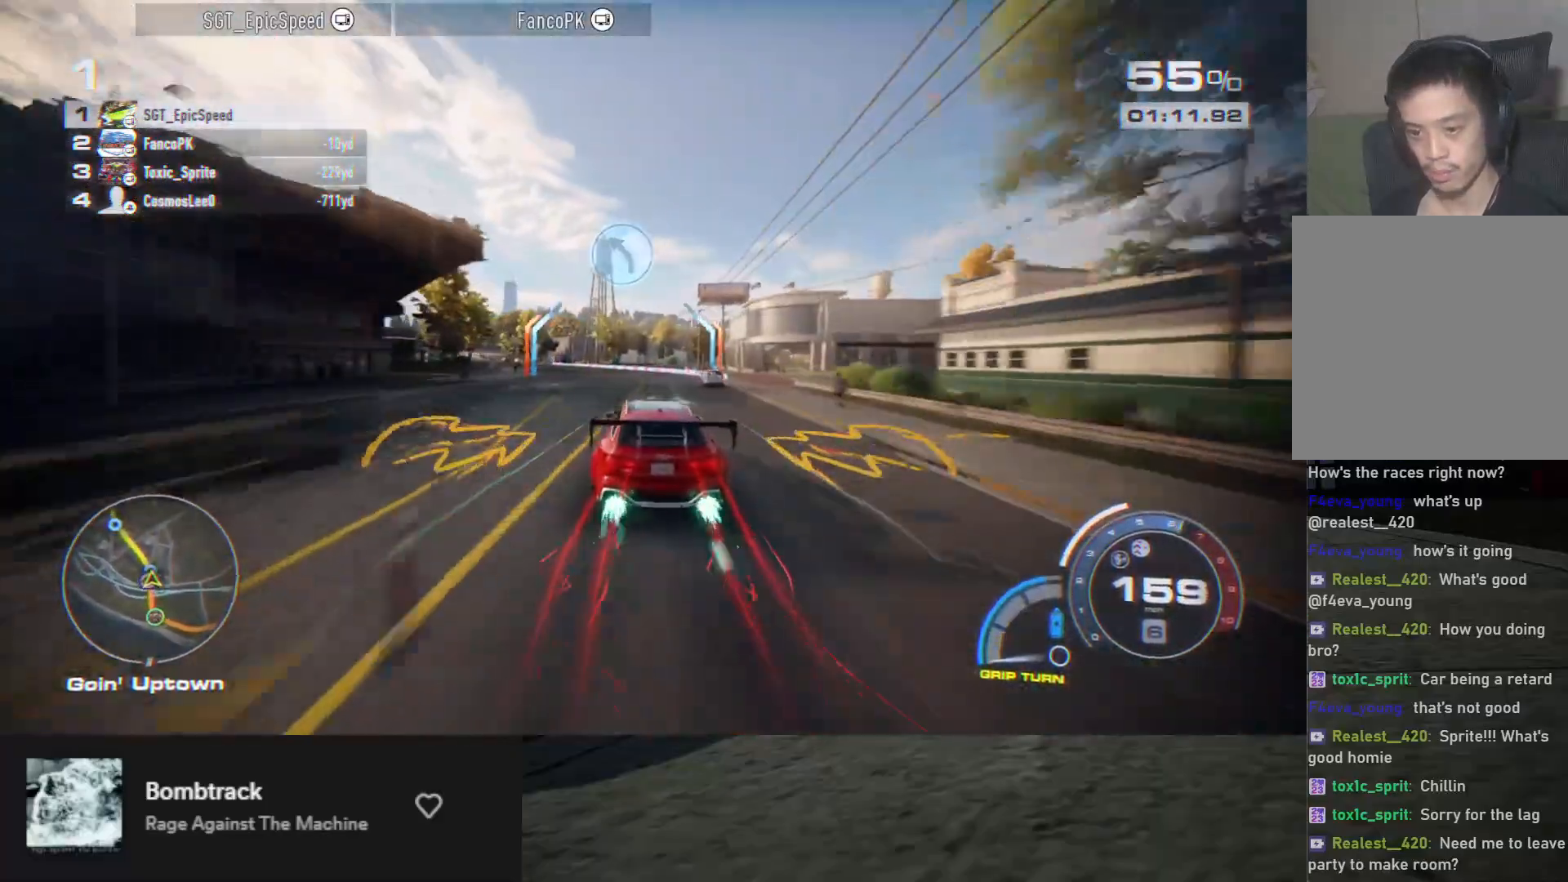
{"buttons": ["R2"], "left_stick": "center", "right_stick": "center", "events": [[117, "L2", "down"], [167, "L2", "up"], [217, "left_stick", "up-left"], [333, "left_stick", "left"], [467, "left_stick", "center"]]}
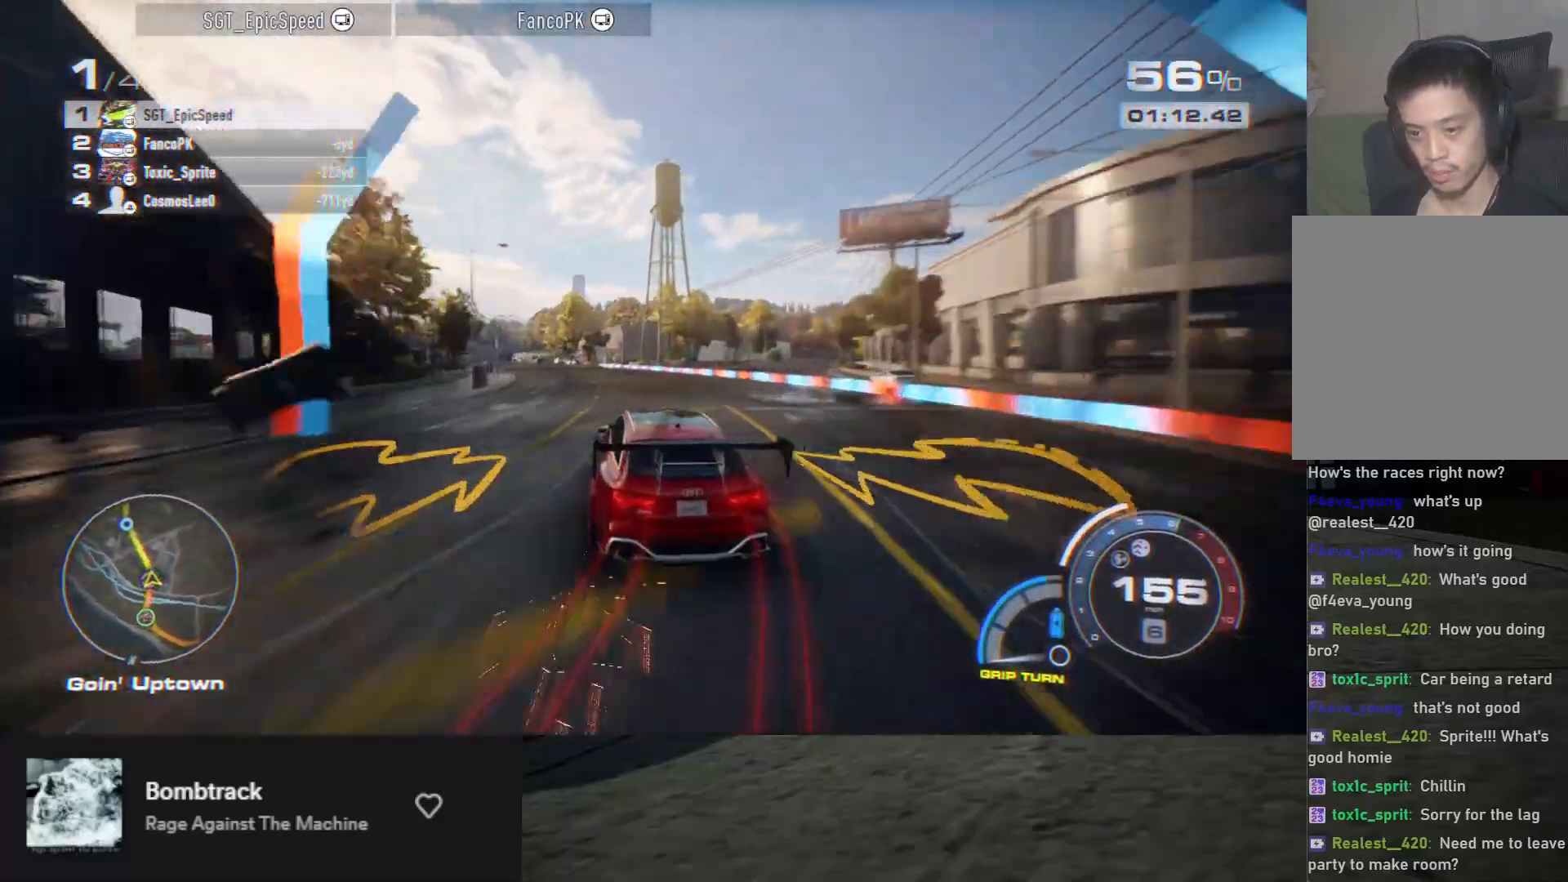
{"buttons": ["R2"], "left_stick": "left", "right_stick": "center", "events": [[317, "left_stick", "left"]]}
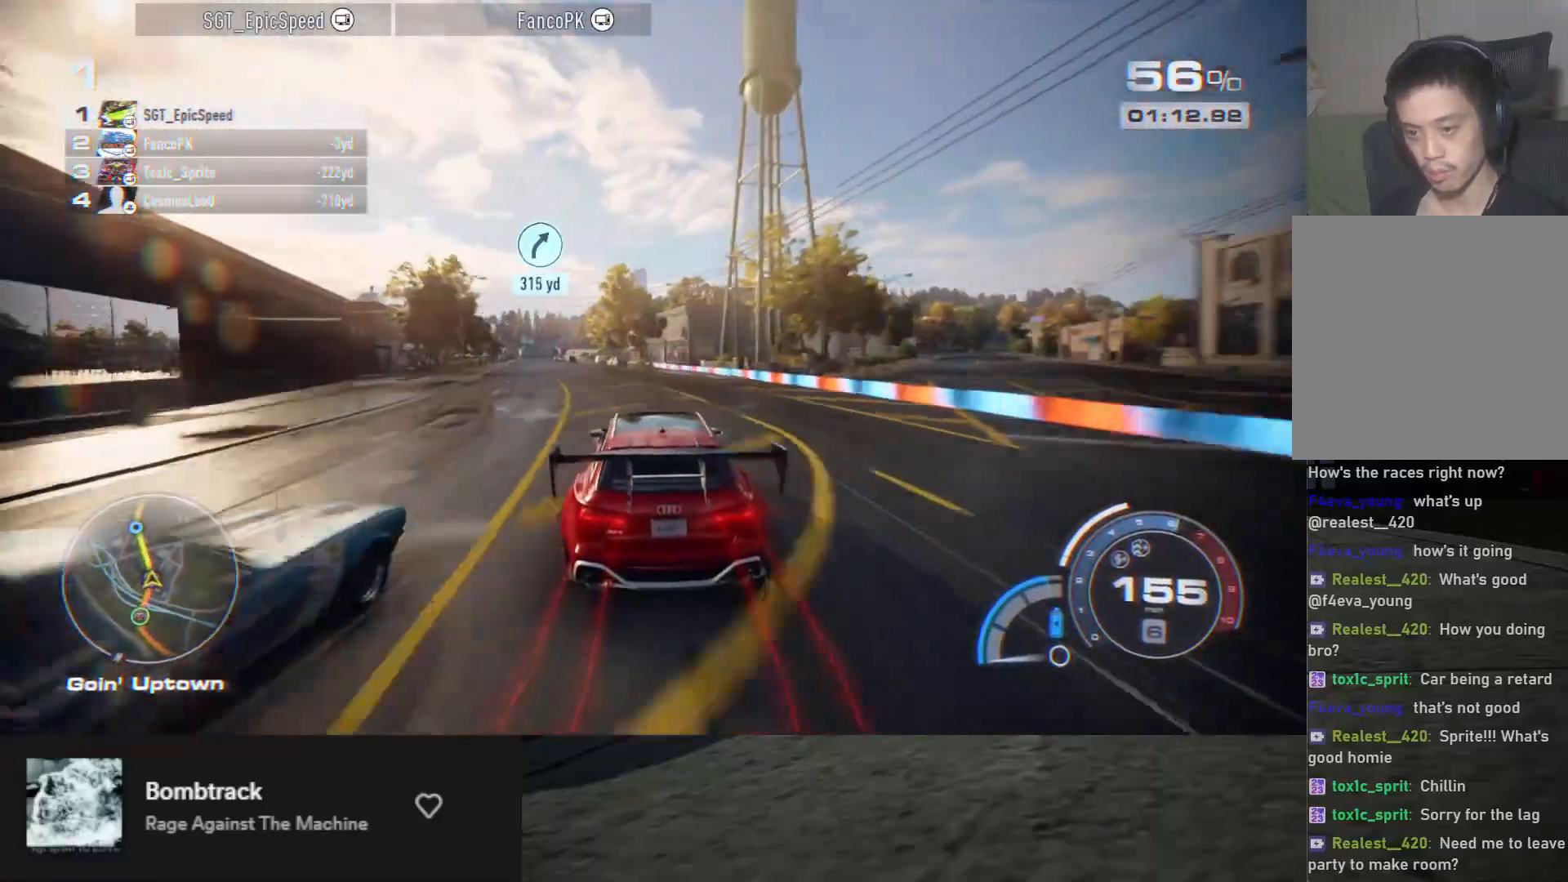
{"buttons": ["R2"], "left_stick": "left", "right_stick": "center", "events": [[117, "left_stick", "center"], [483, "left_stick", "left"]]}
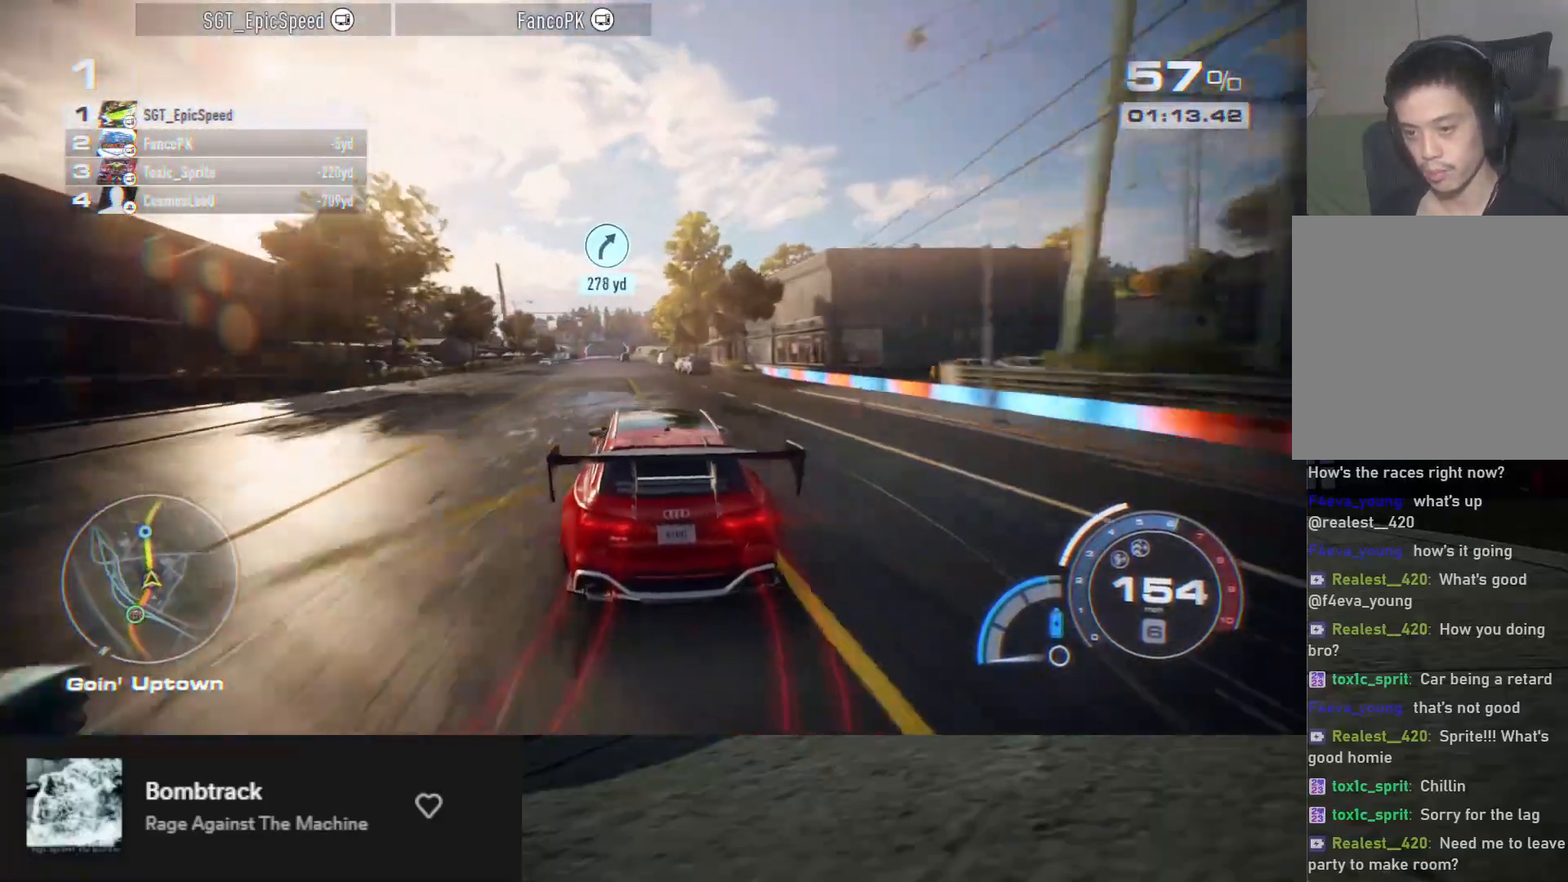
{"buttons": ["R2"], "left_stick": "center", "right_stick": "center", "events": [[67, "left_stick", "center"], [367, "left_stick", "right"], [433, "left_stick", "center"]]}
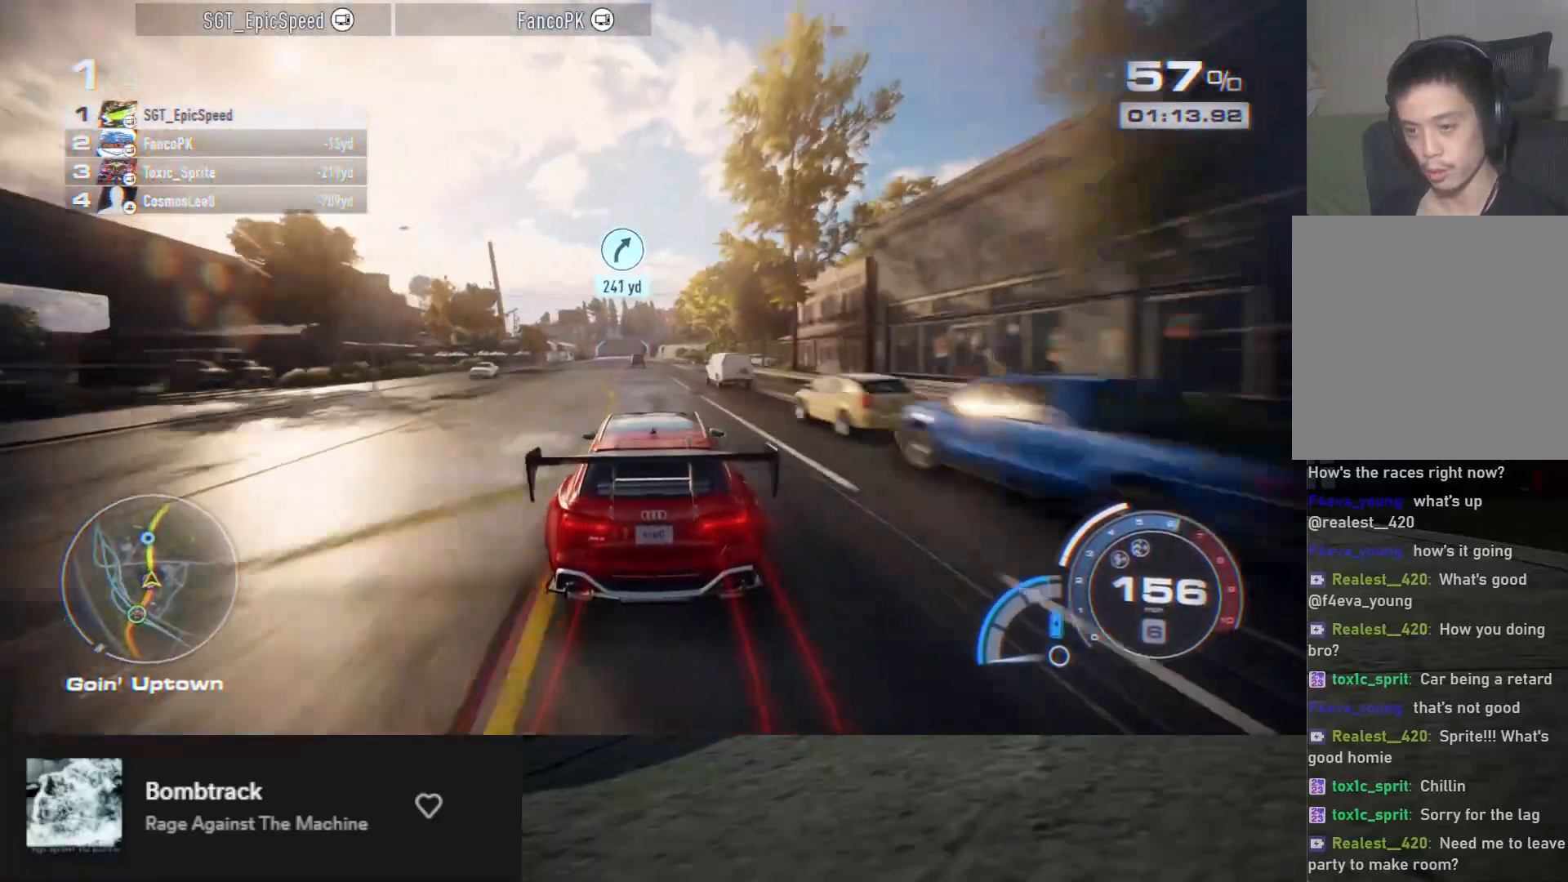
{"buttons": ["R2"], "left_stick": "center", "right_stick": "center", "events": []}
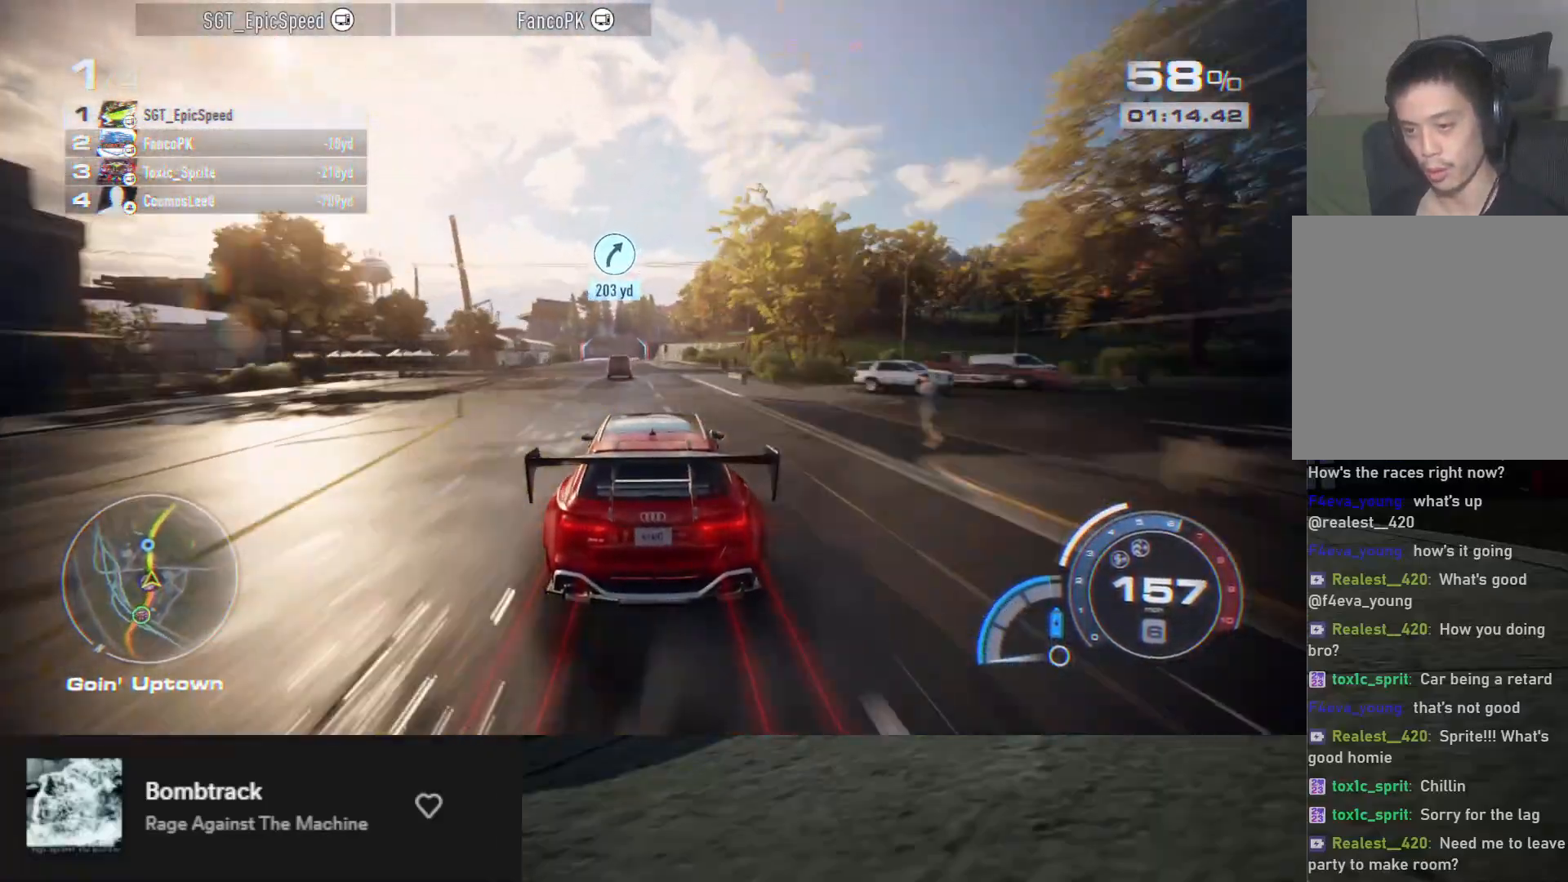
{"buttons": ["R2"], "left_stick": "center", "right_stick": "center", "events": [[183, "left_stick", "left"], [317, "left_stick", "center"]]}
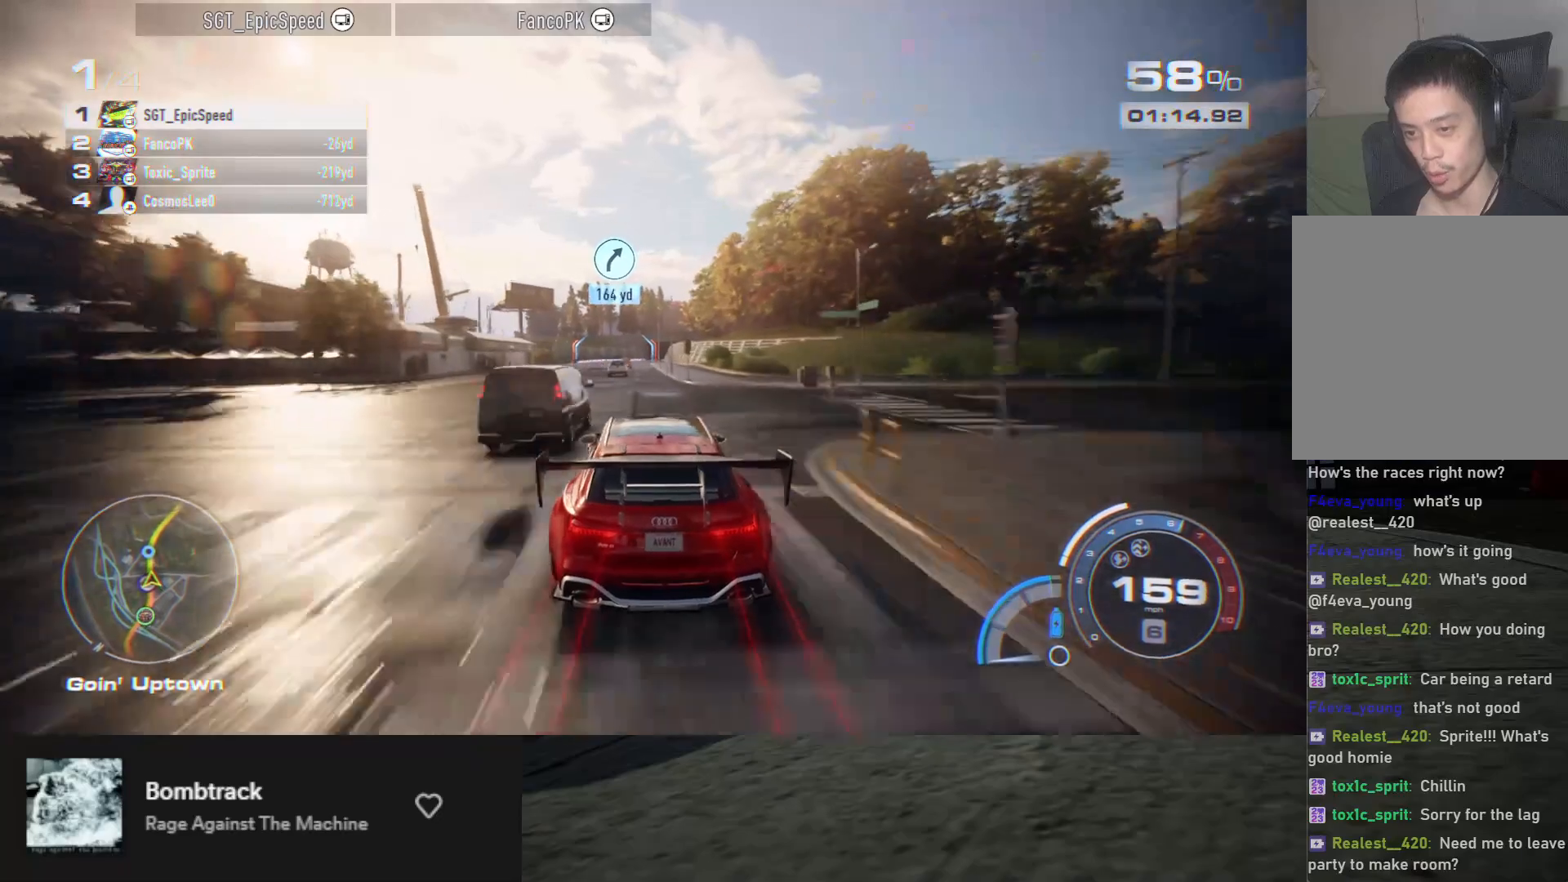
{"buttons": ["R2"], "left_stick": "left", "right_stick": "center", "events": [[450, "left_stick", "left"]]}
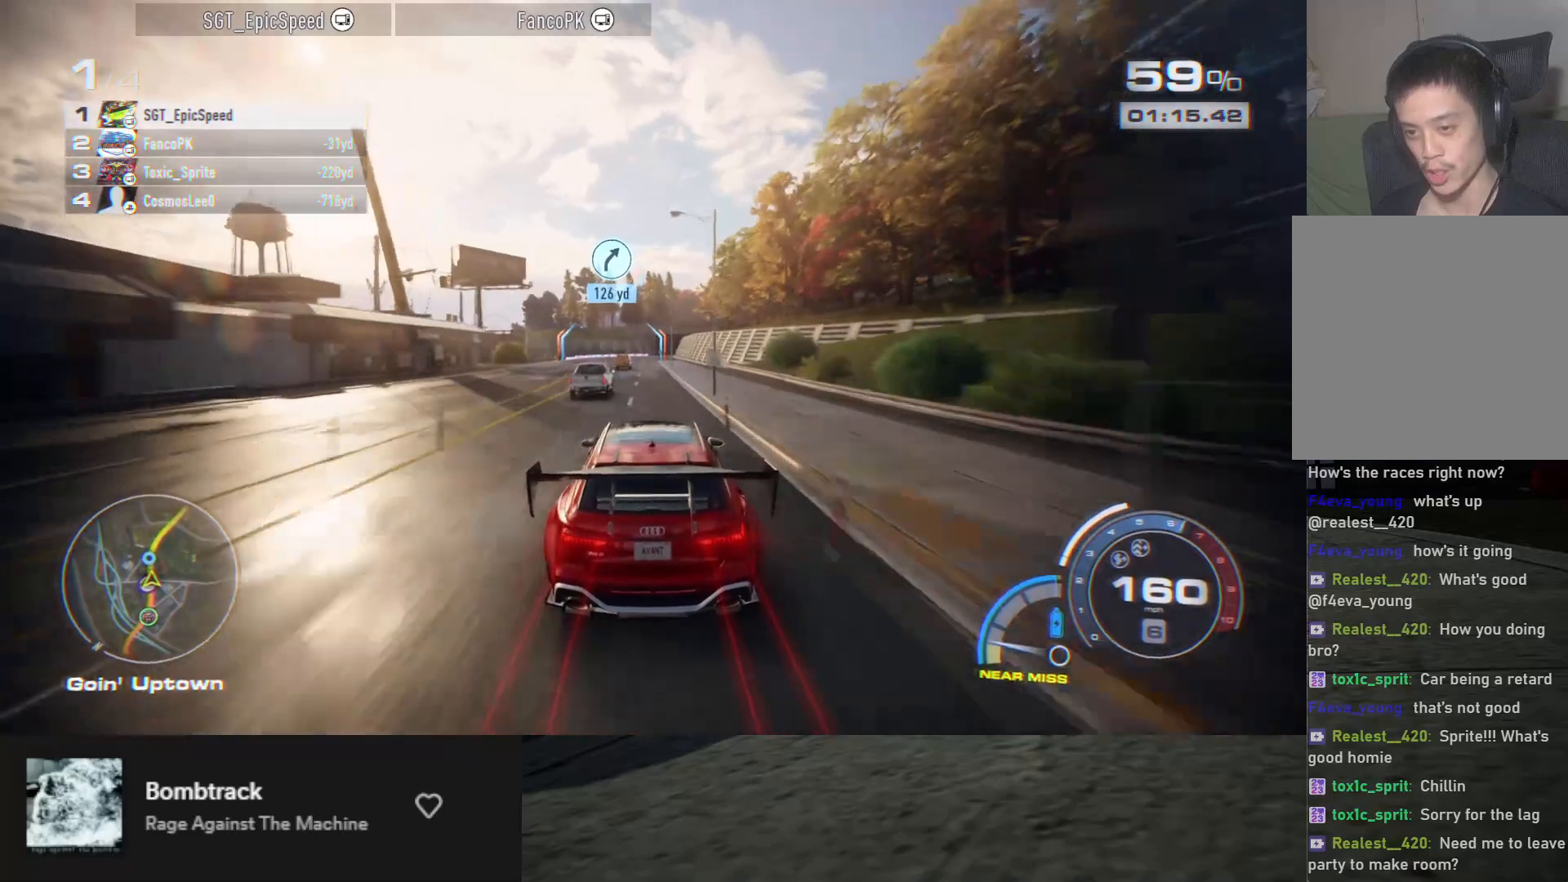
{"buttons": ["R2"], "left_stick": "center", "right_stick": "center", "events": [[50, "left_stick", "center"], [433, "left_stick", "left"], [483, "left_stick", "center"]]}
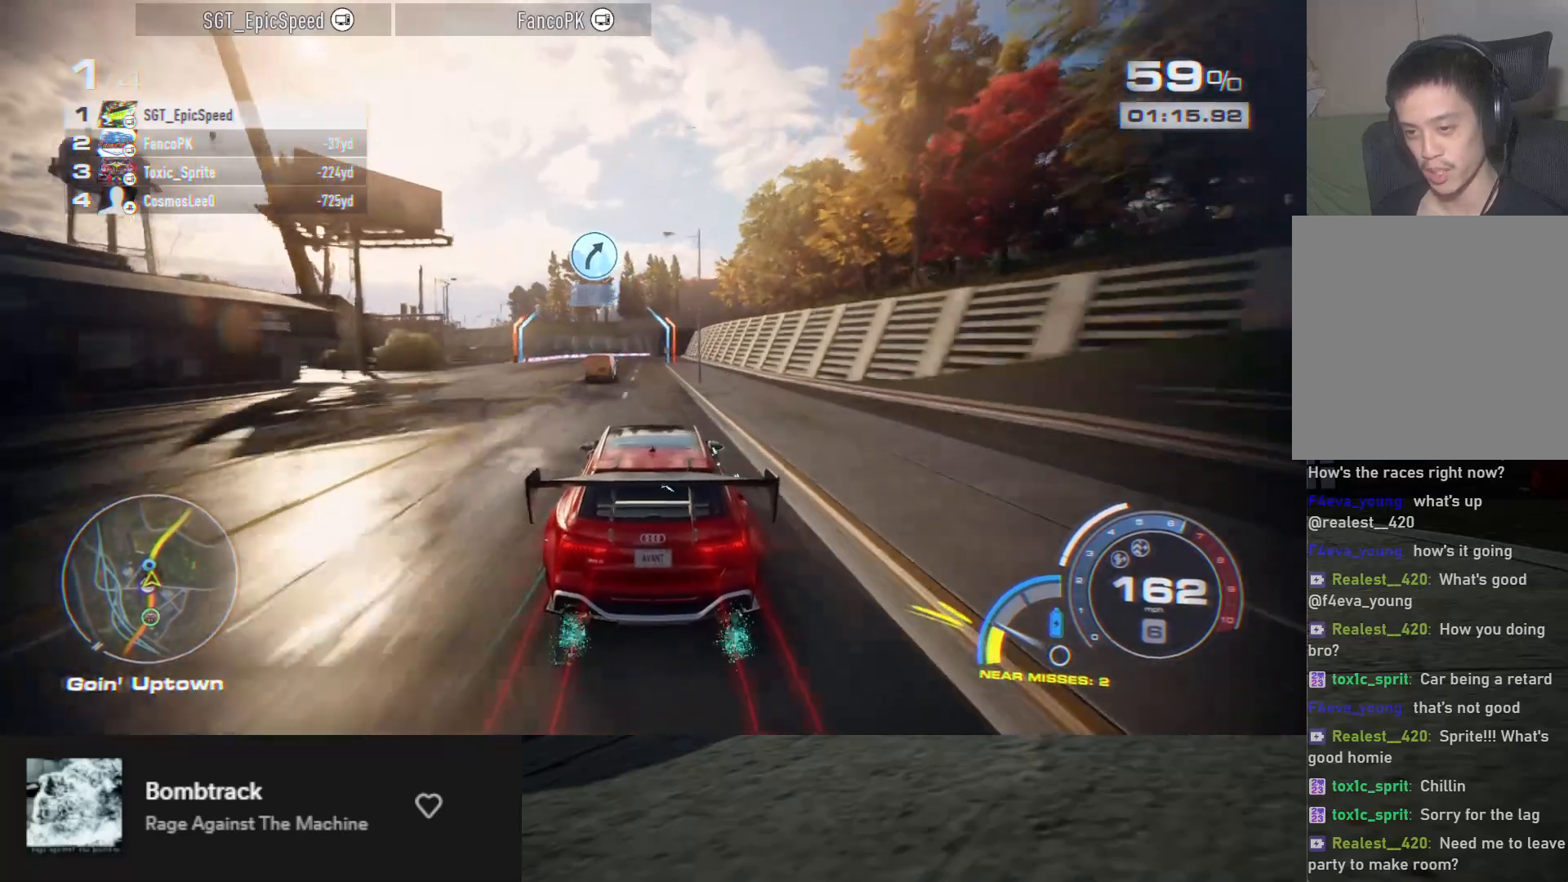
{"buttons": ["R2"], "left_stick": "left", "right_stick": "center", "events": [[450, "left_stick", "left"]]}
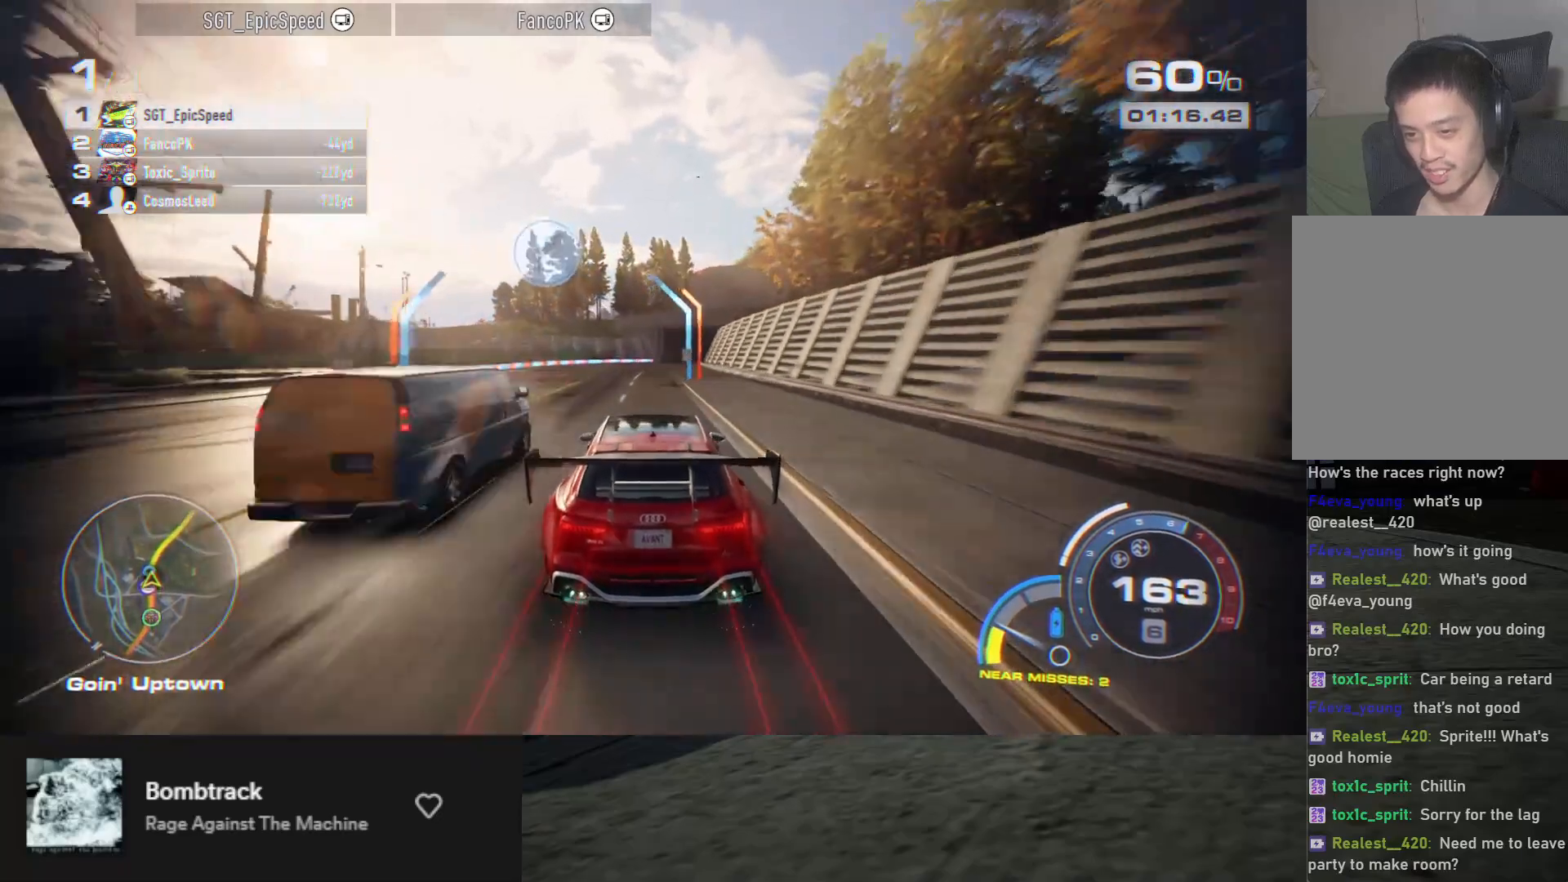
{"buttons": ["L2", "R2"], "left_stick": "right", "right_stick": "center", "events": [[33, "left_stick", "center"], [317, "left_stick", "right"], [500, "L2", "down"]]}
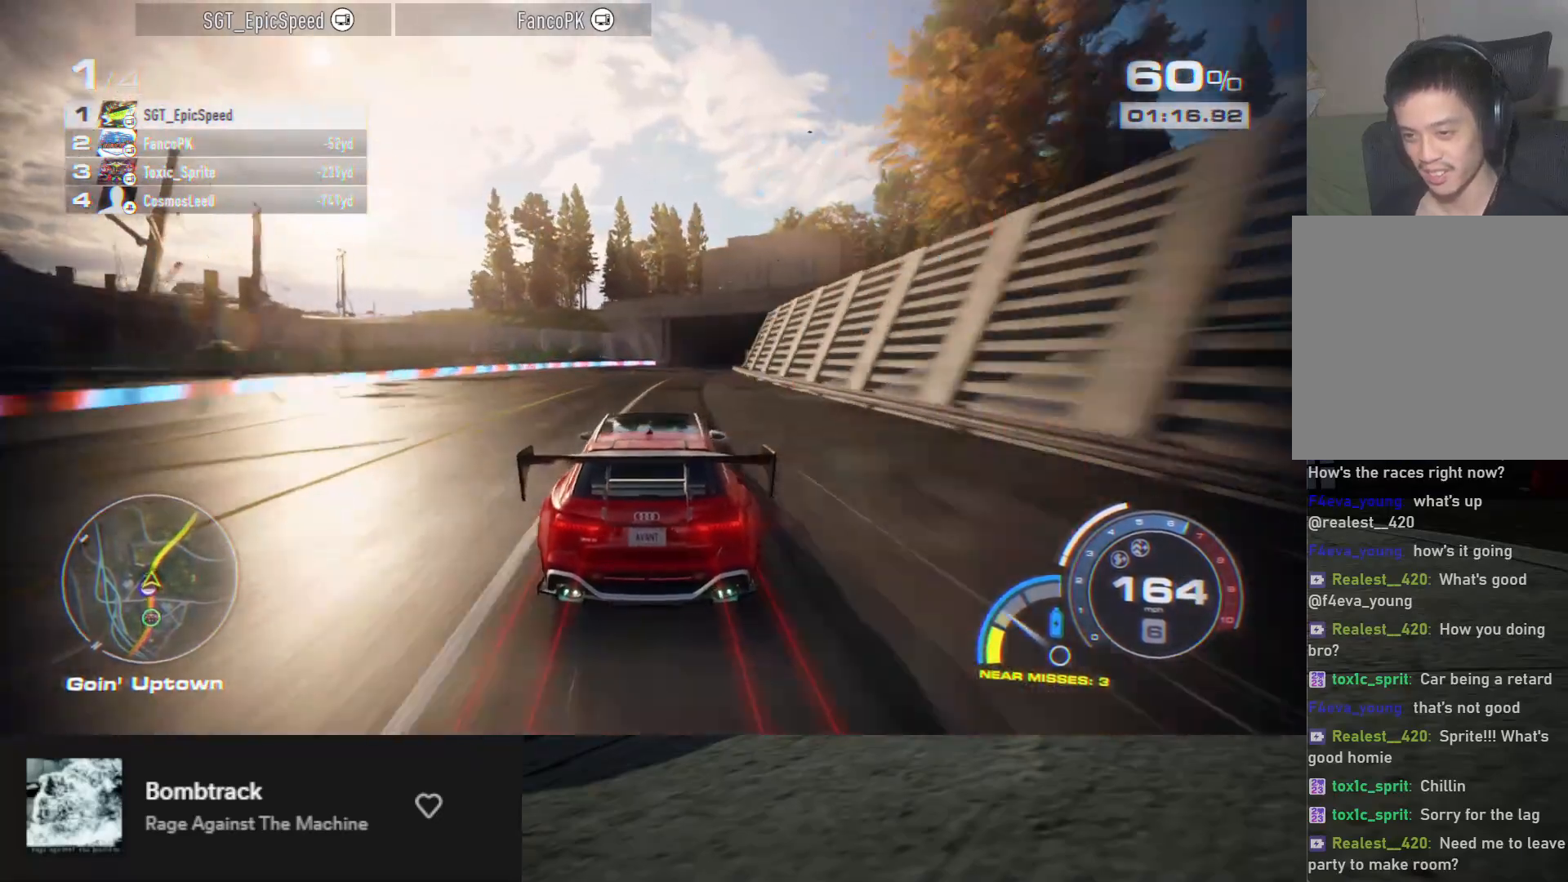
{"buttons": ["L2", "R2"], "left_stick": "right", "right_stick": "center", "events": [[67, "L2", "up"], [483, "L2", "down"]]}
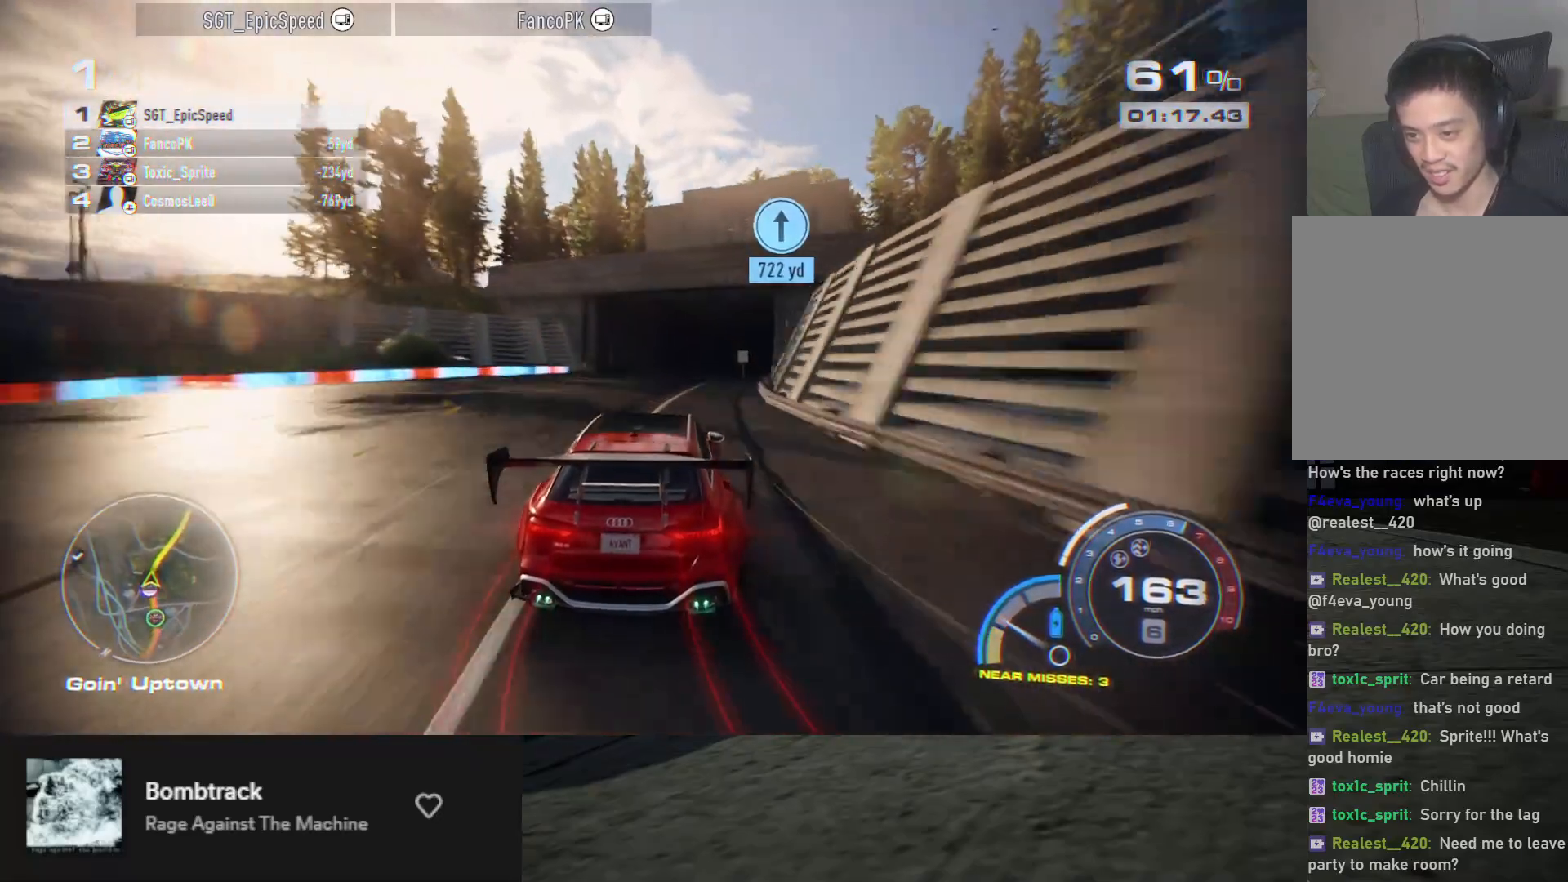
{"buttons": ["R2"], "left_stick": "right", "right_stick": "center", "events": [[33, "L2", "up"], [233, "left_stick", "center"], [317, "left_stick", "right"]]}
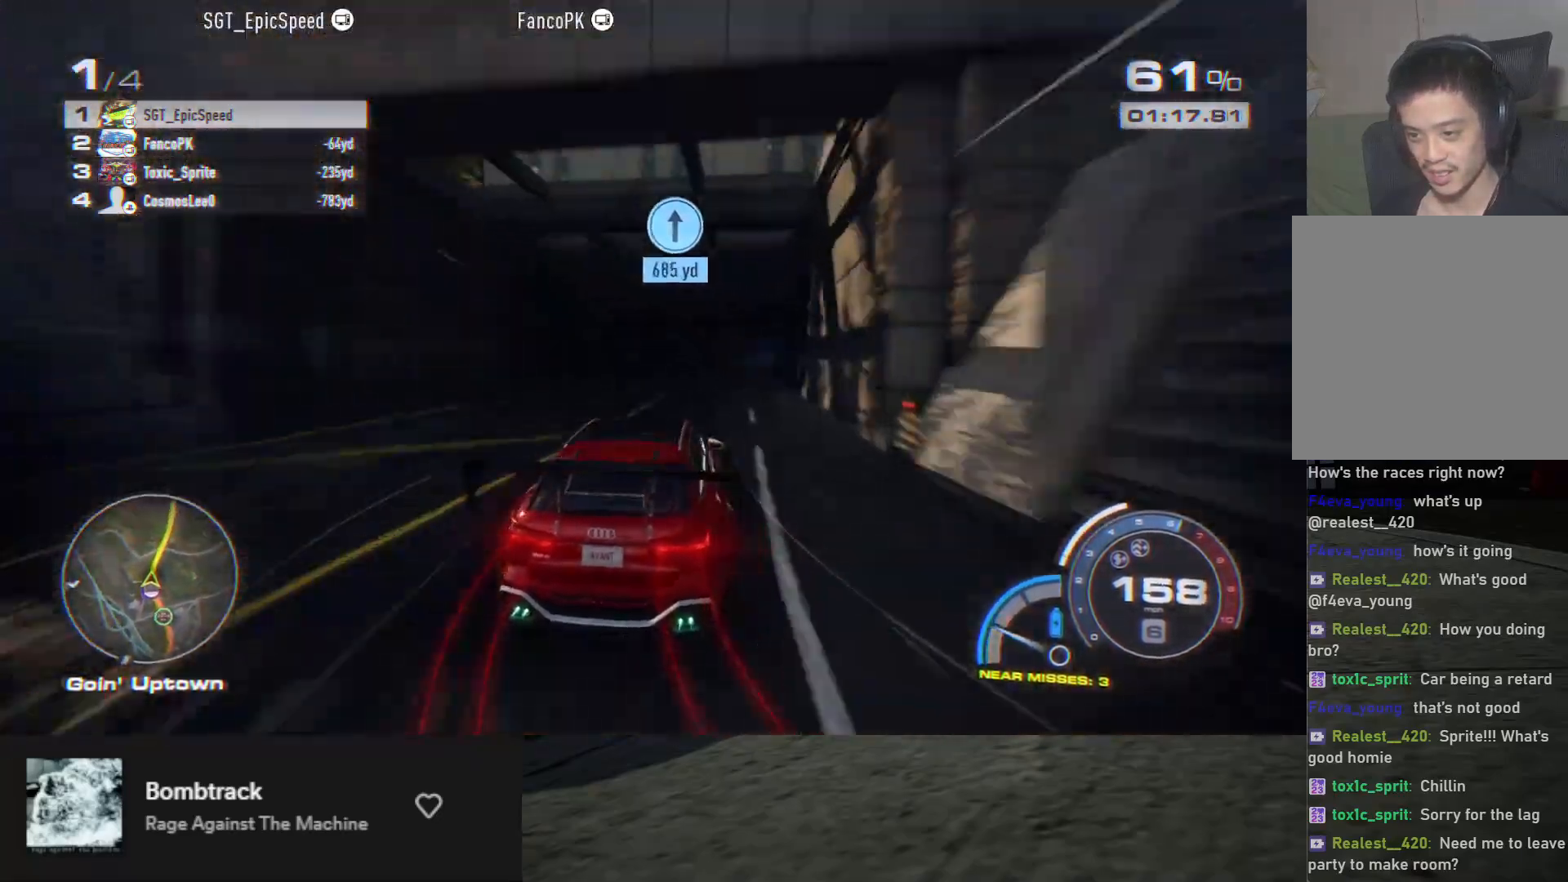
{"buttons": ["R2"], "left_stick": "left", "right_stick": "center", "events": [[50, "L2", "down"], [100, "L2", "up"], [250, "left_stick", "center"], [400, "left_stick", "left"]]}
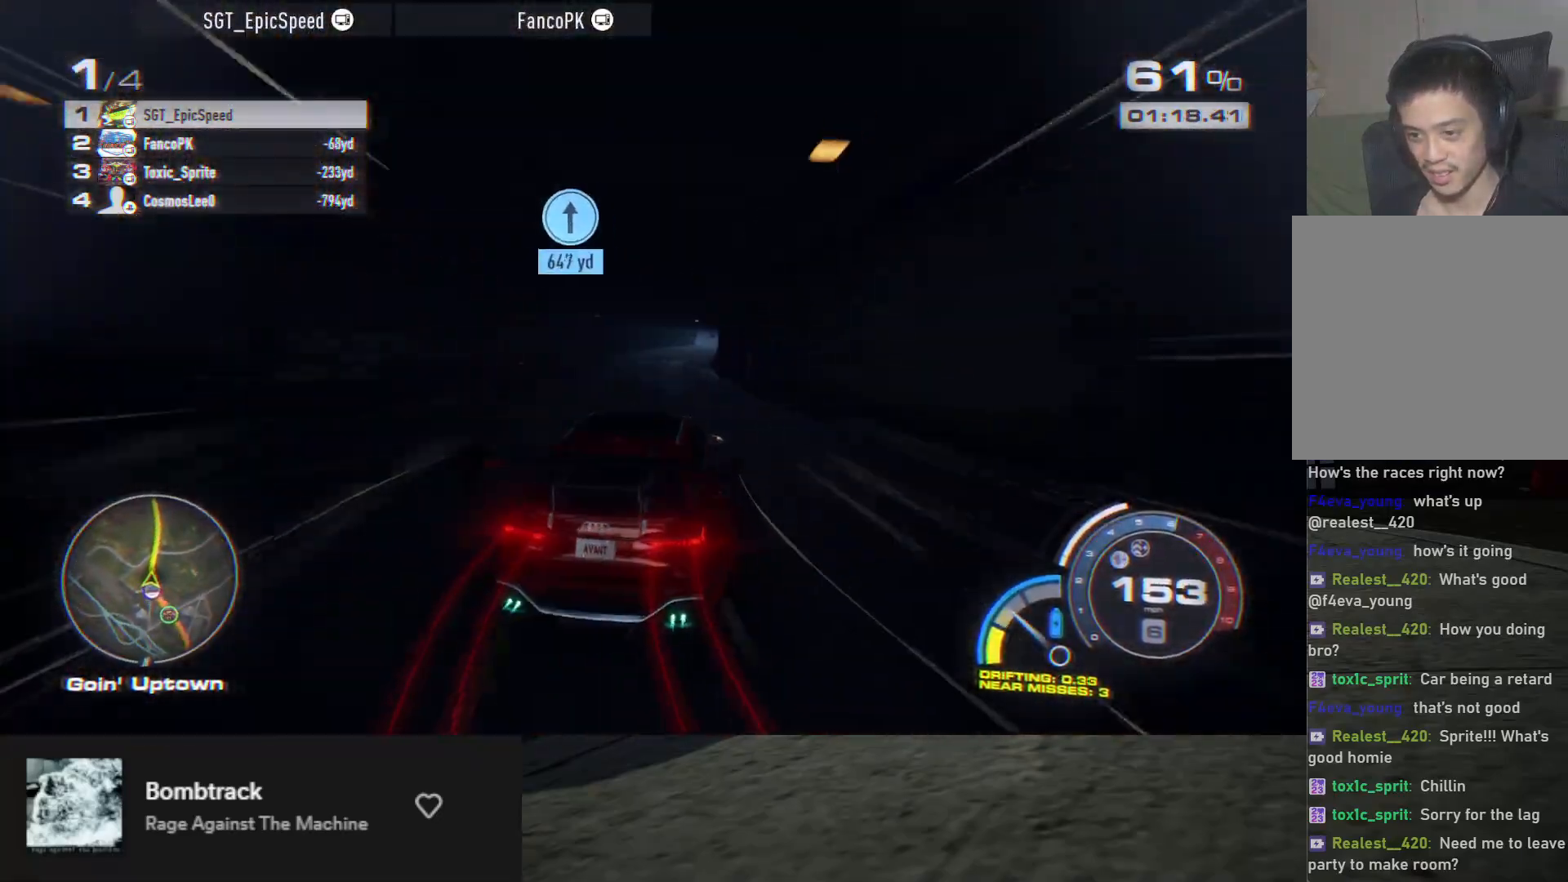
{"buttons": ["R2"], "left_stick": "center", "right_stick": "center", "events": [[100, "left_stick", "center"], [250, "left_stick", "right"], [400, "left_stick", "center"]]}
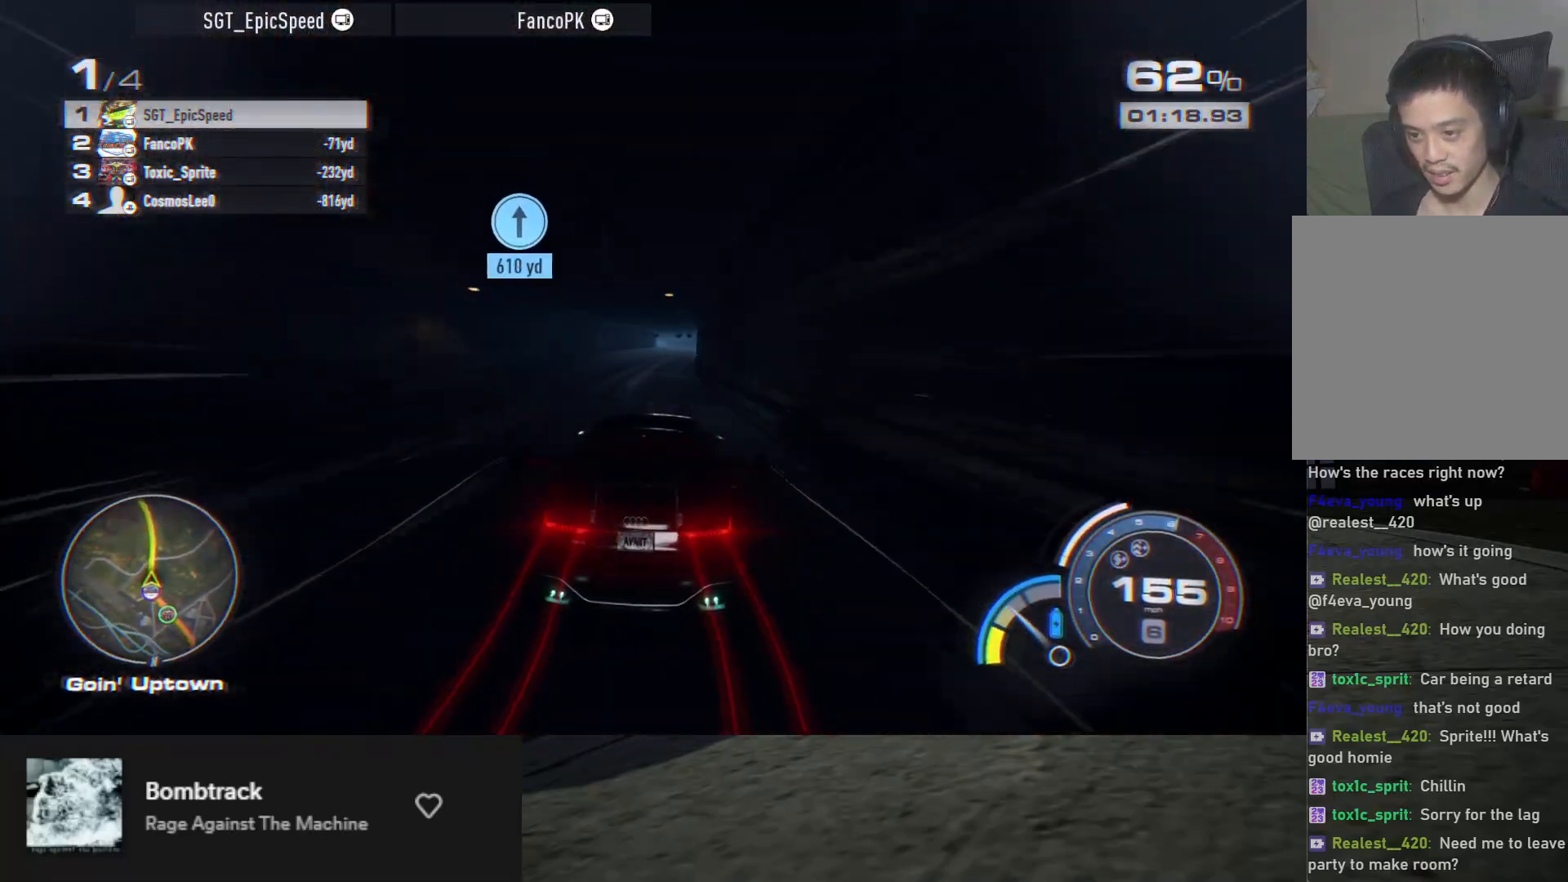
{"buttons": ["R2"], "left_stick": "center", "right_stick": "center", "events": [[183, "left_stick", "left"], [300, "left_stick", "center"]]}
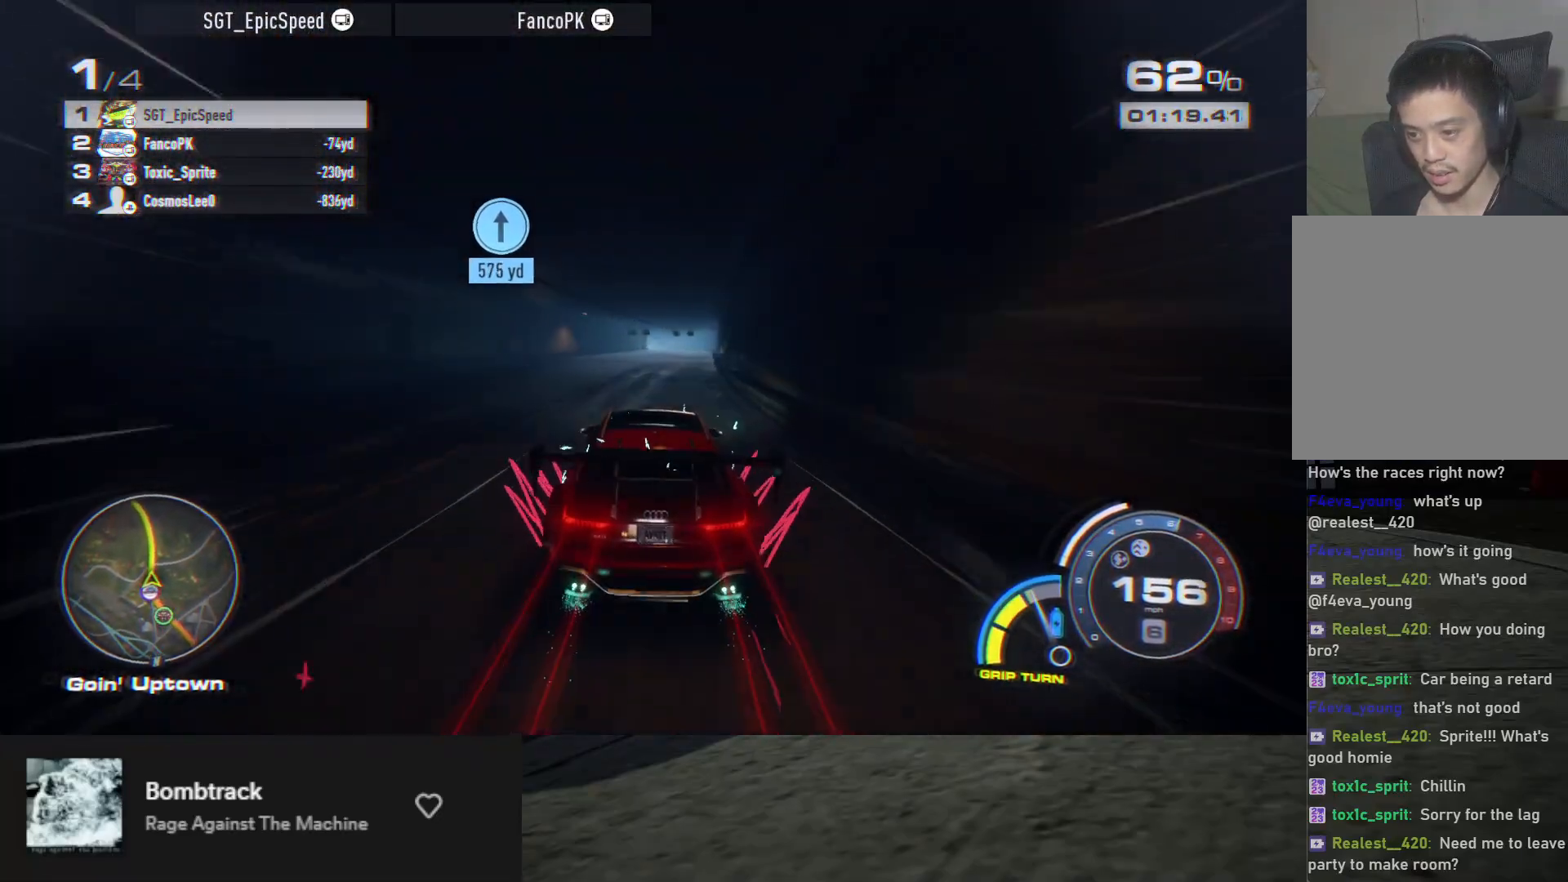
{"buttons": ["R2"], "left_stick": "center", "right_stick": "down", "events": [[50, "left_stick", "right"], [183, "left_stick", "center"], [250, "left_stick", "right"], [383, "left_stick", "center"], [417, "right_stick", "down"]]}
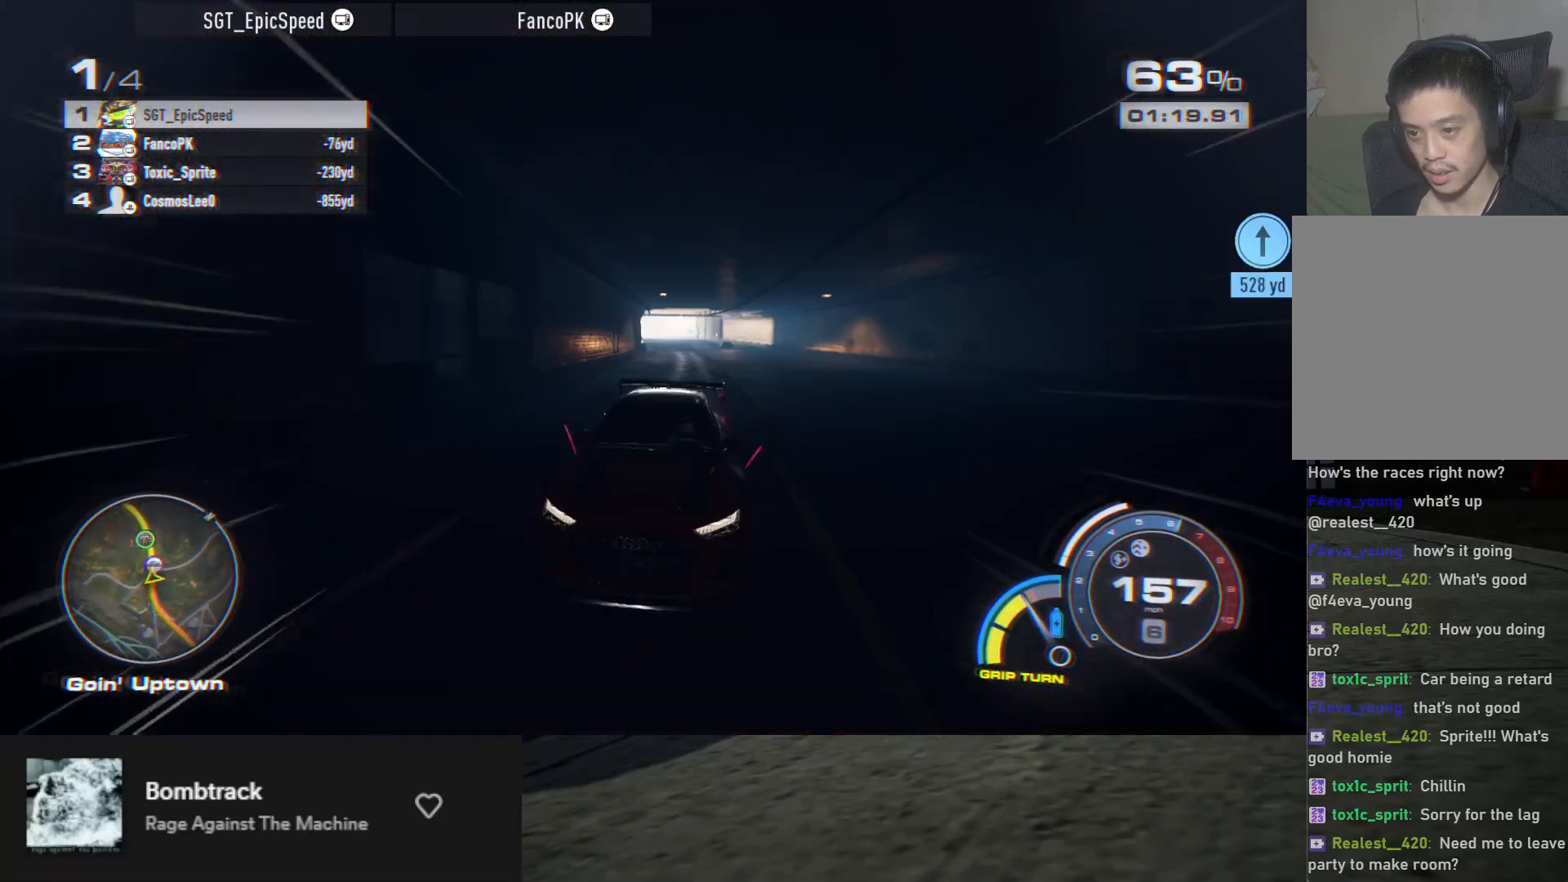
{"buttons": ["R2"], "left_stick": "center", "right_stick": "center", "events": [[100, "right_stick", "center"]]}